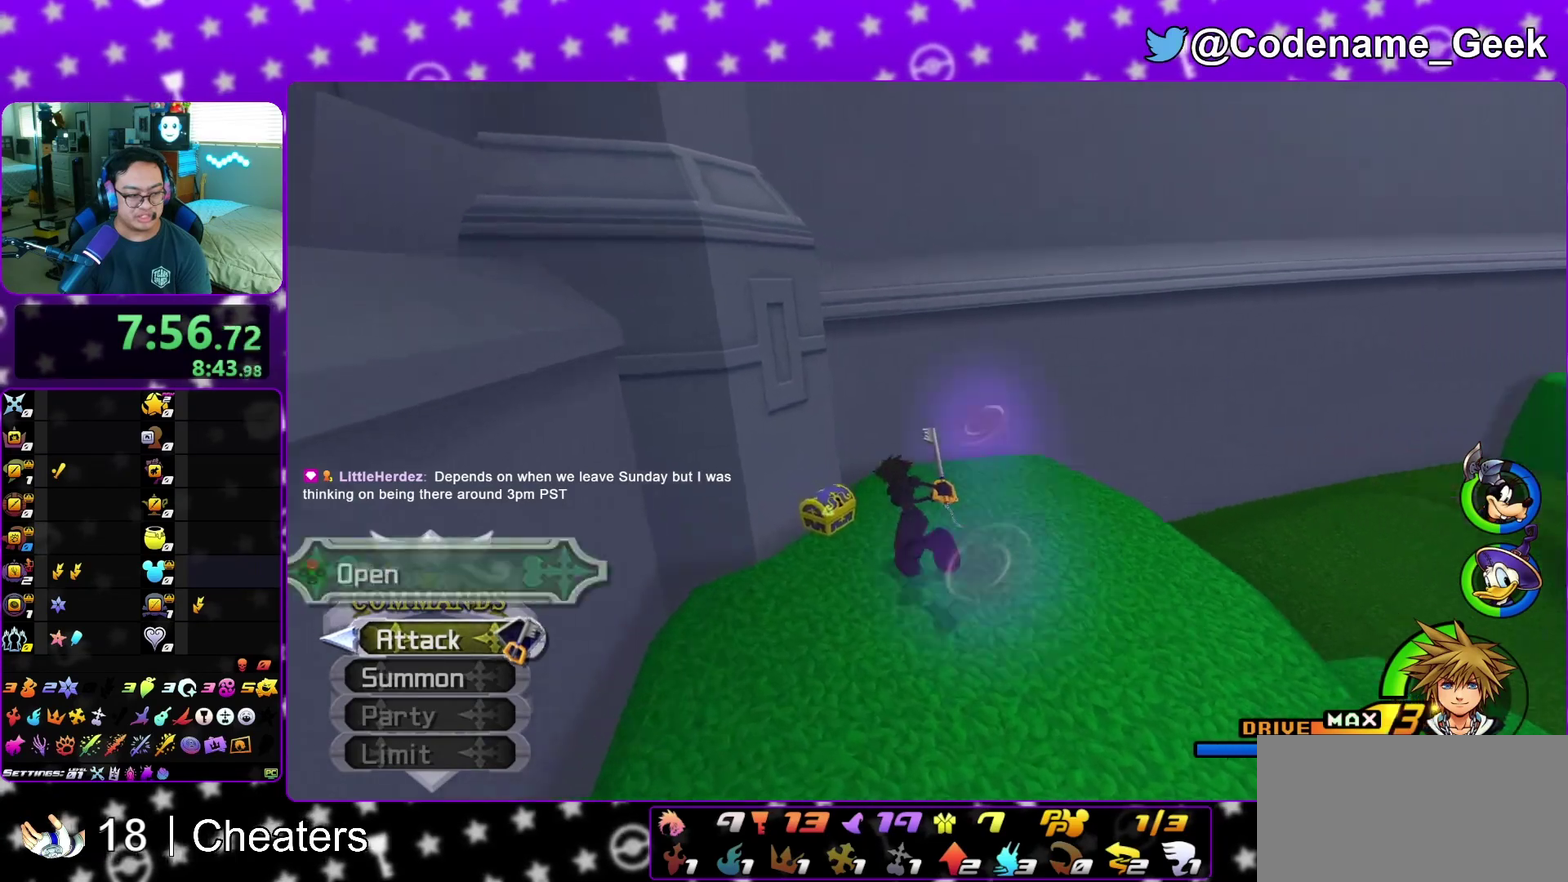
Gameplay with a controller (Nintendo layout); each line is a JSON object with the inputs held at the frame after it (dt_ms = milliseconds from this image to that frame). "events" lists button and stick changes between this image and that frame as [ms after this image, input, new state], when the widget could be followed in between. This overlay highlights the sticks when they move; stick clicks (L3 R3) are not distinguishable. Not read: L3 R3 START.
{"dt_ms": 300, "buttons": ["X"], "left_stick": "center", "right_stick": "right", "events": [[50, "X", "down"], [117, "left_stick", "up"], [150, "X", "up"], [200, "left_stick", "center"], [233, "X", "down"]]}
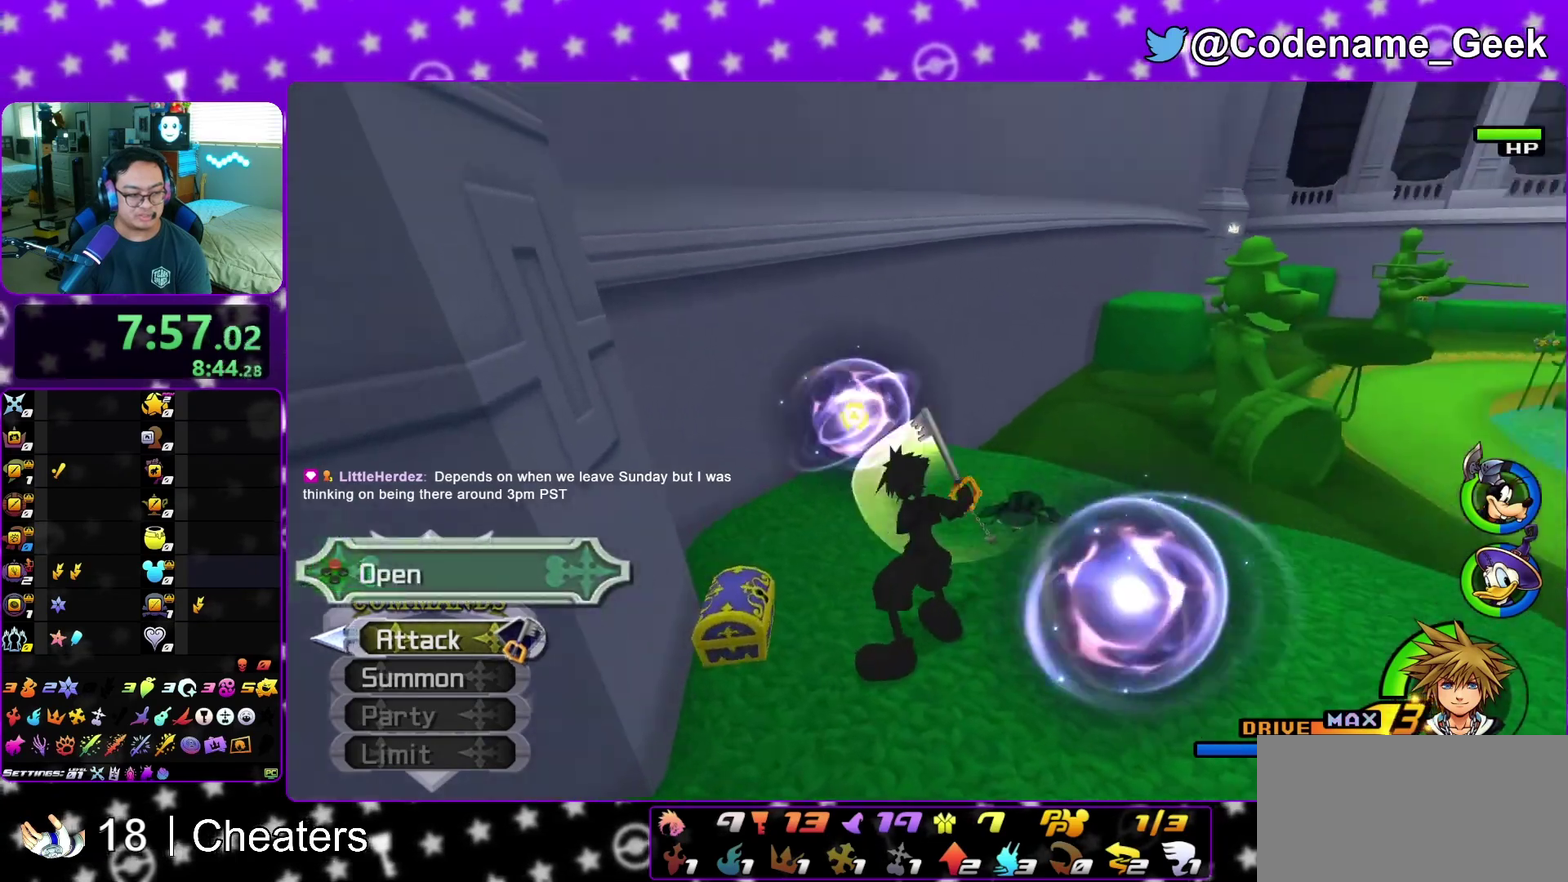
{"dt_ms": 900, "buttons": [], "left_stick": "up", "right_stick": "center", "events": [[33, "X", "up"], [100, "X", "down"], [200, "right_stick", "center"], [233, "X", "up"], [317, "X", "down"], [333, "SELECT", "down"], [383, "X", "up"], [400, "SELECT", "up"], [483, "X", "down"], [483, "right_stick", "left"], [533, "right_stick", "center"], [567, "X", "up"], [683, "left_stick", "up"], [717, "SELECT", "down"], [783, "SELECT", "up"]]}
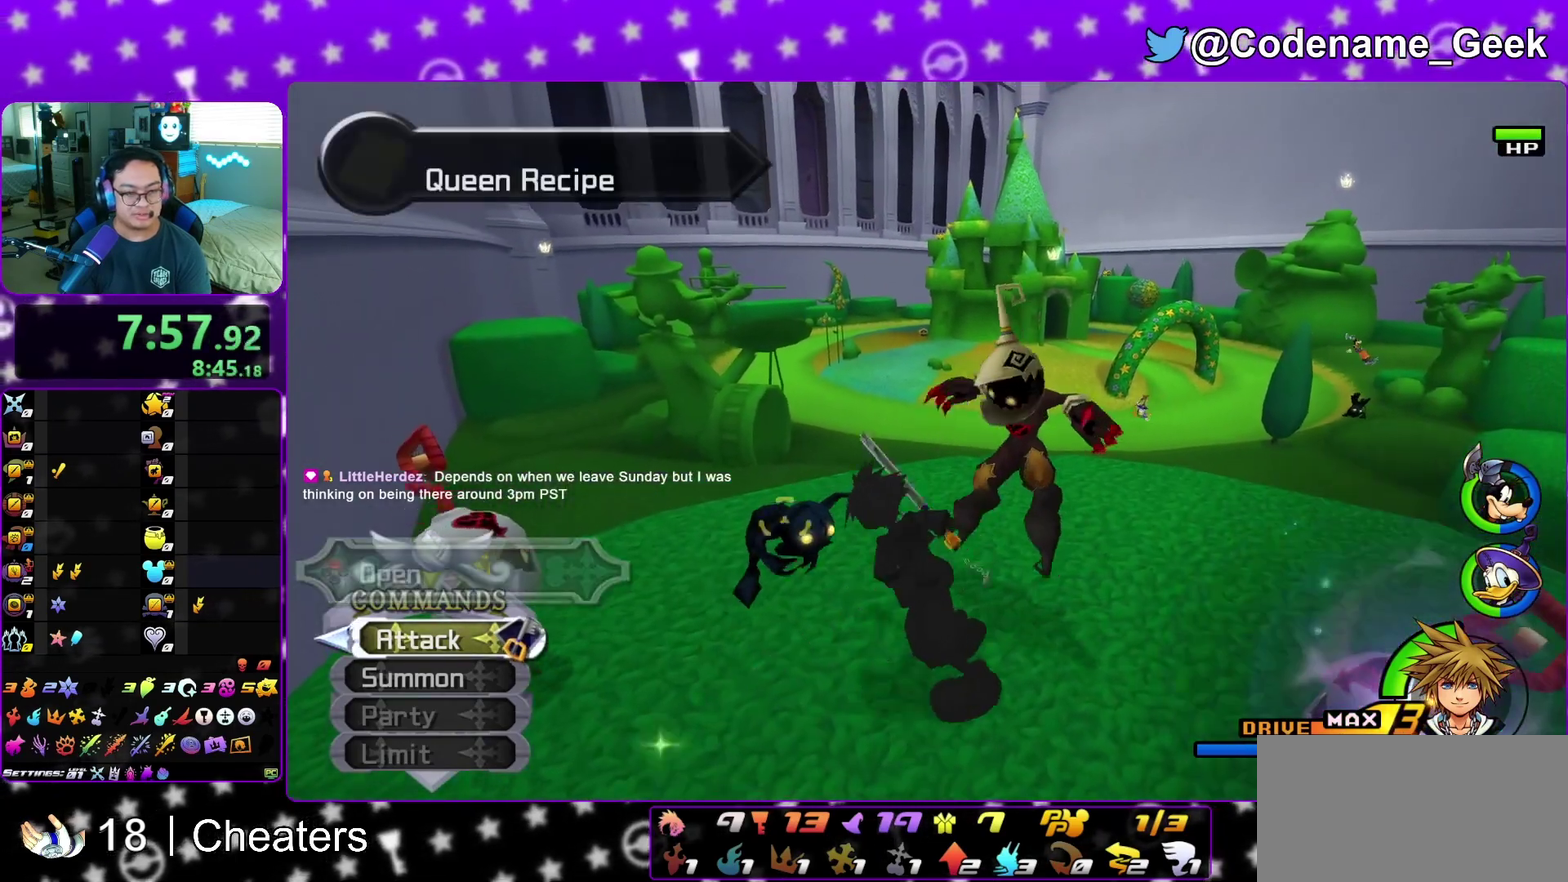
{"dt_ms": 300, "buttons": ["Y"], "left_stick": "up", "right_stick": "center", "events": [[50, "Y", "down"], [200, "Y", "up"], [283, "Y", "down"]]}
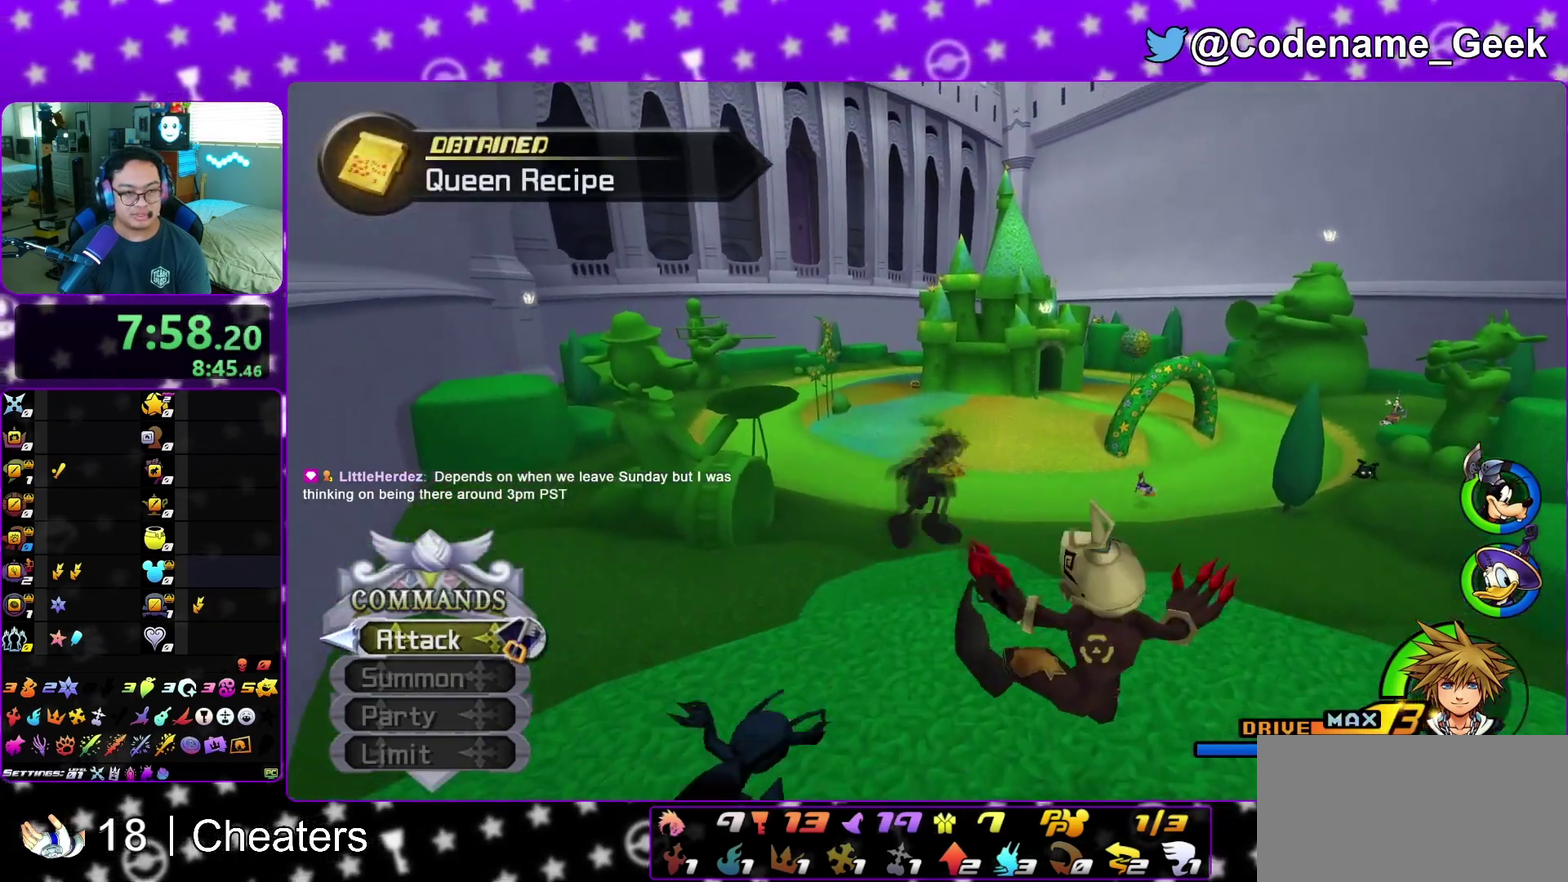
{"dt_ms": 500, "buttons": [], "left_stick": "up", "right_stick": "center", "events": [[100, "Y", "up"], [167, "right_stick", "left"], [183, "Y", "down"], [217, "right_stick", "center"], [283, "Y", "up"]]}
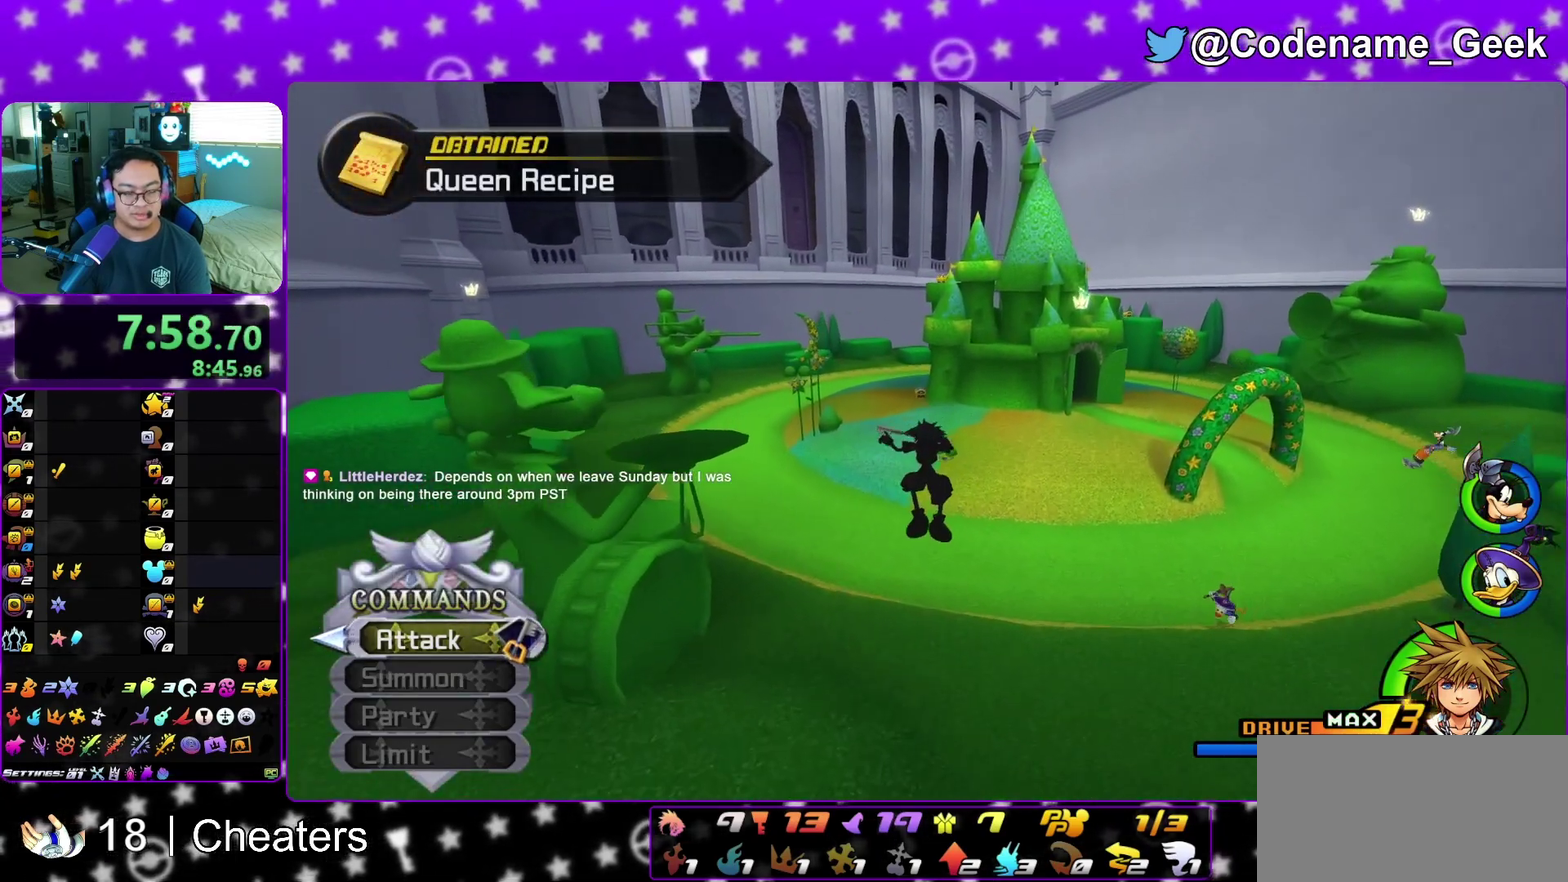
{"dt_ms": 500, "buttons": ["Y"], "left_stick": "up-left", "right_stick": "center", "events": [[83, "B", "down"], [83, "left_stick", "up-left"], [183, "B", "up"], [217, "Y", "down"]]}
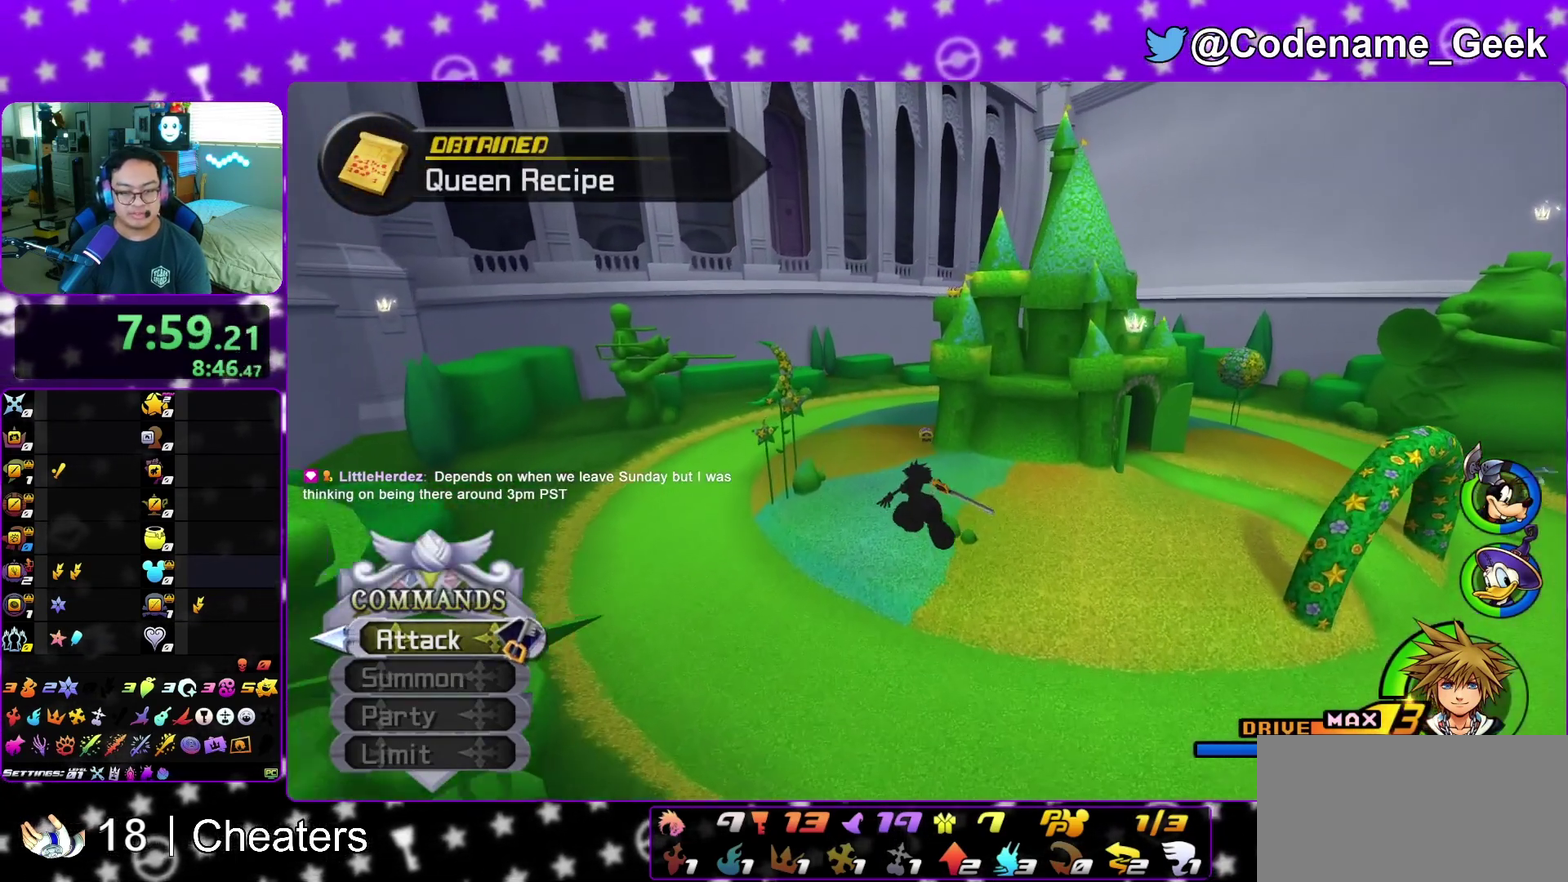
{"dt_ms": 400, "buttons": ["Y"], "left_stick": "up", "right_stick": "center", "events": [[17, "left_stick", "up"], [150, "left_stick", "up-left"], [283, "left_stick", "up"]]}
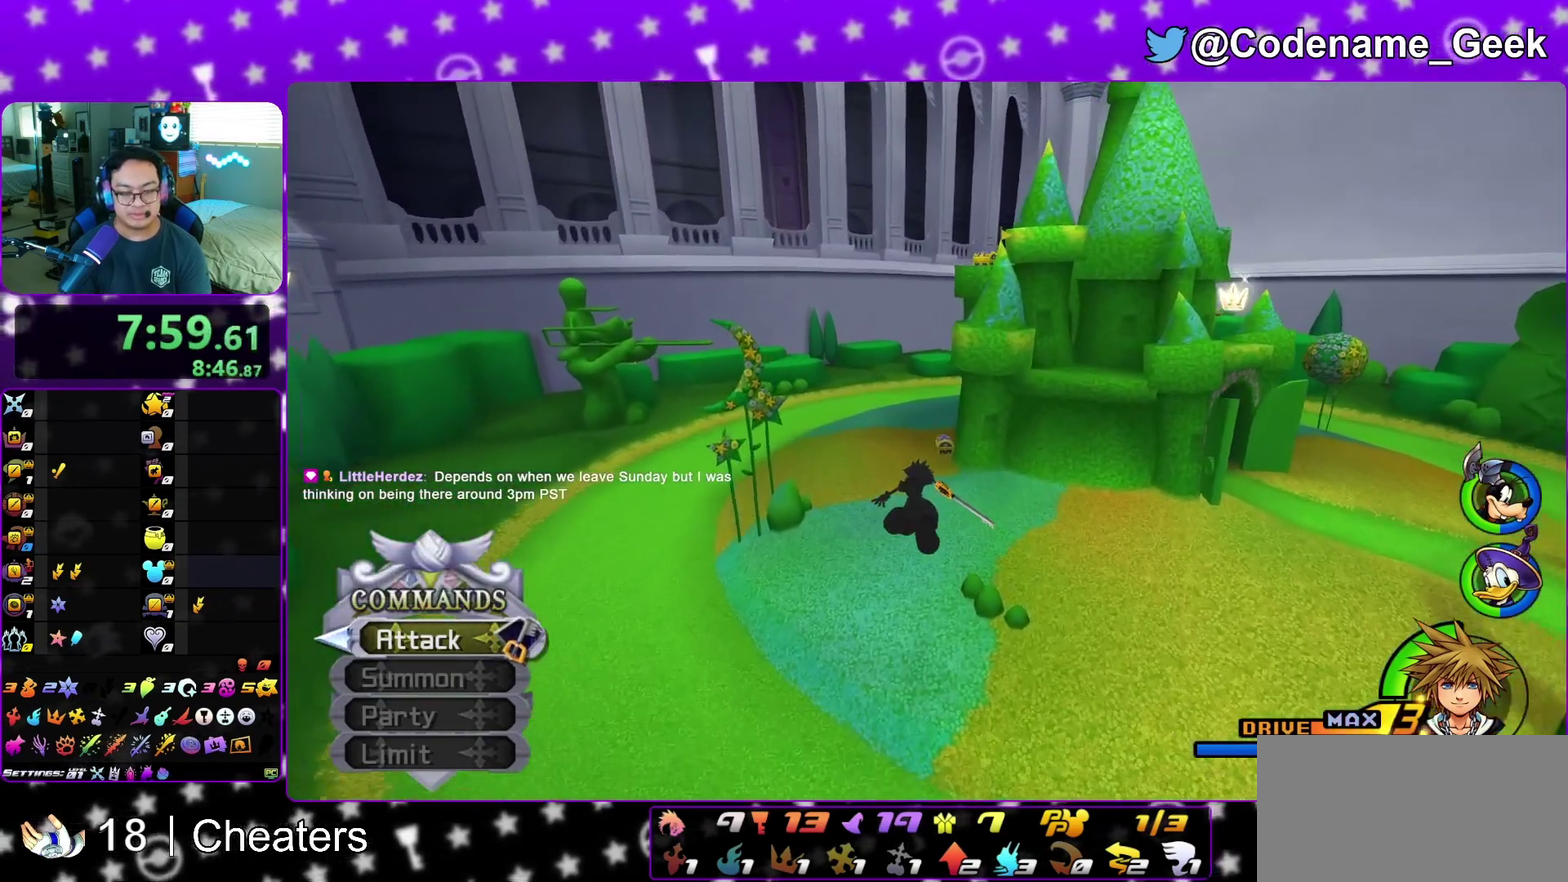
{"dt_ms": 800, "buttons": [], "left_stick": "up", "right_stick": "center", "events": [[600, "Y", "up"]]}
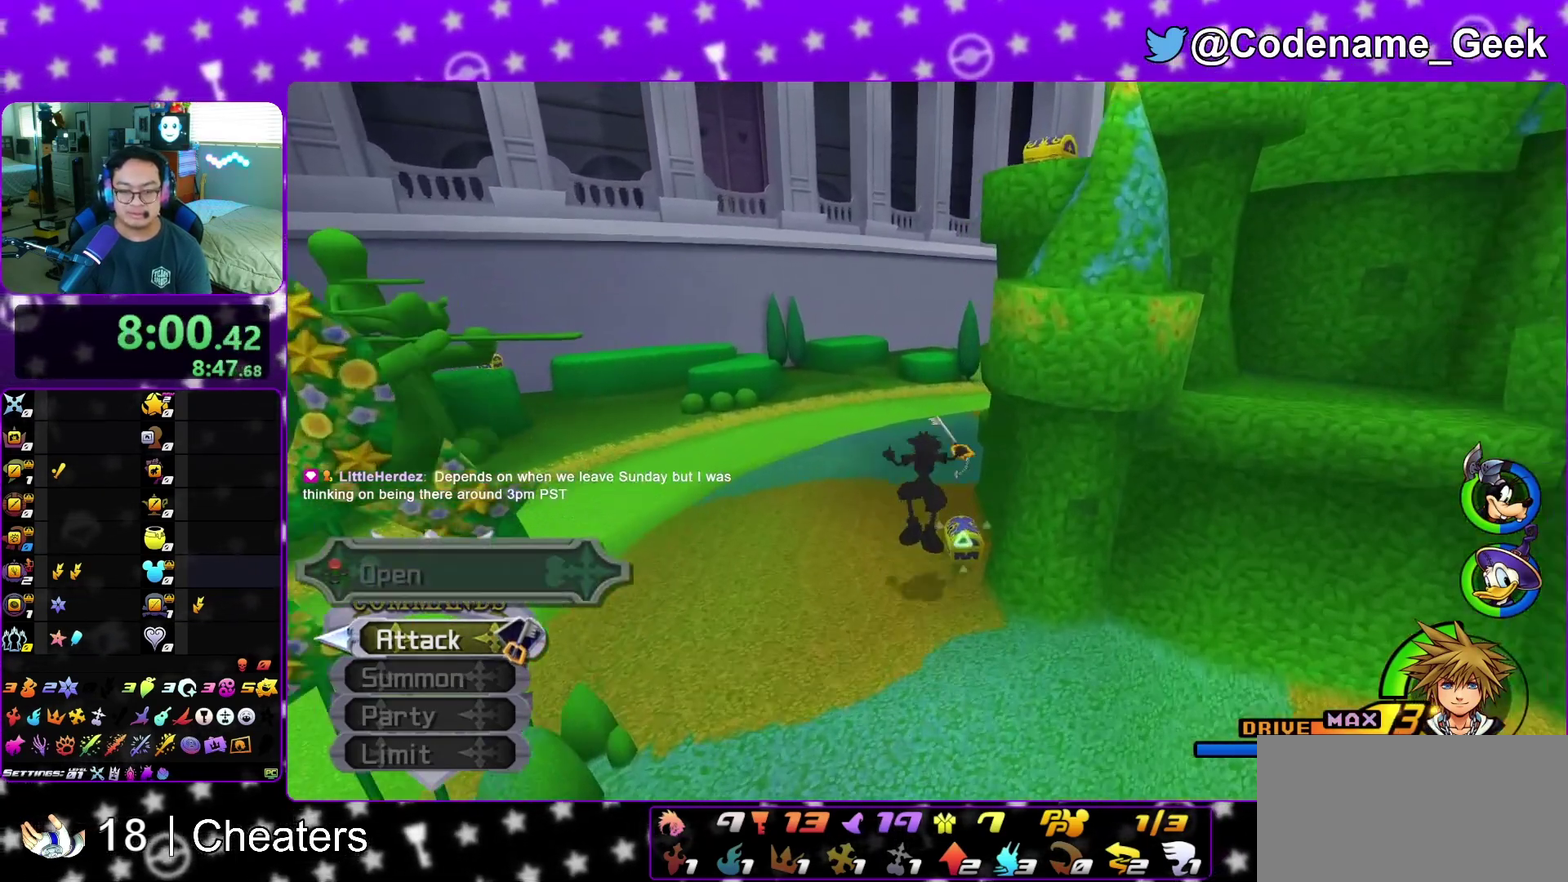
{"dt_ms": 300, "buttons": [], "left_stick": "up-right", "right_stick": "right", "events": [[83, "right_stick", "right"], [133, "left_stick", "up-right"]]}
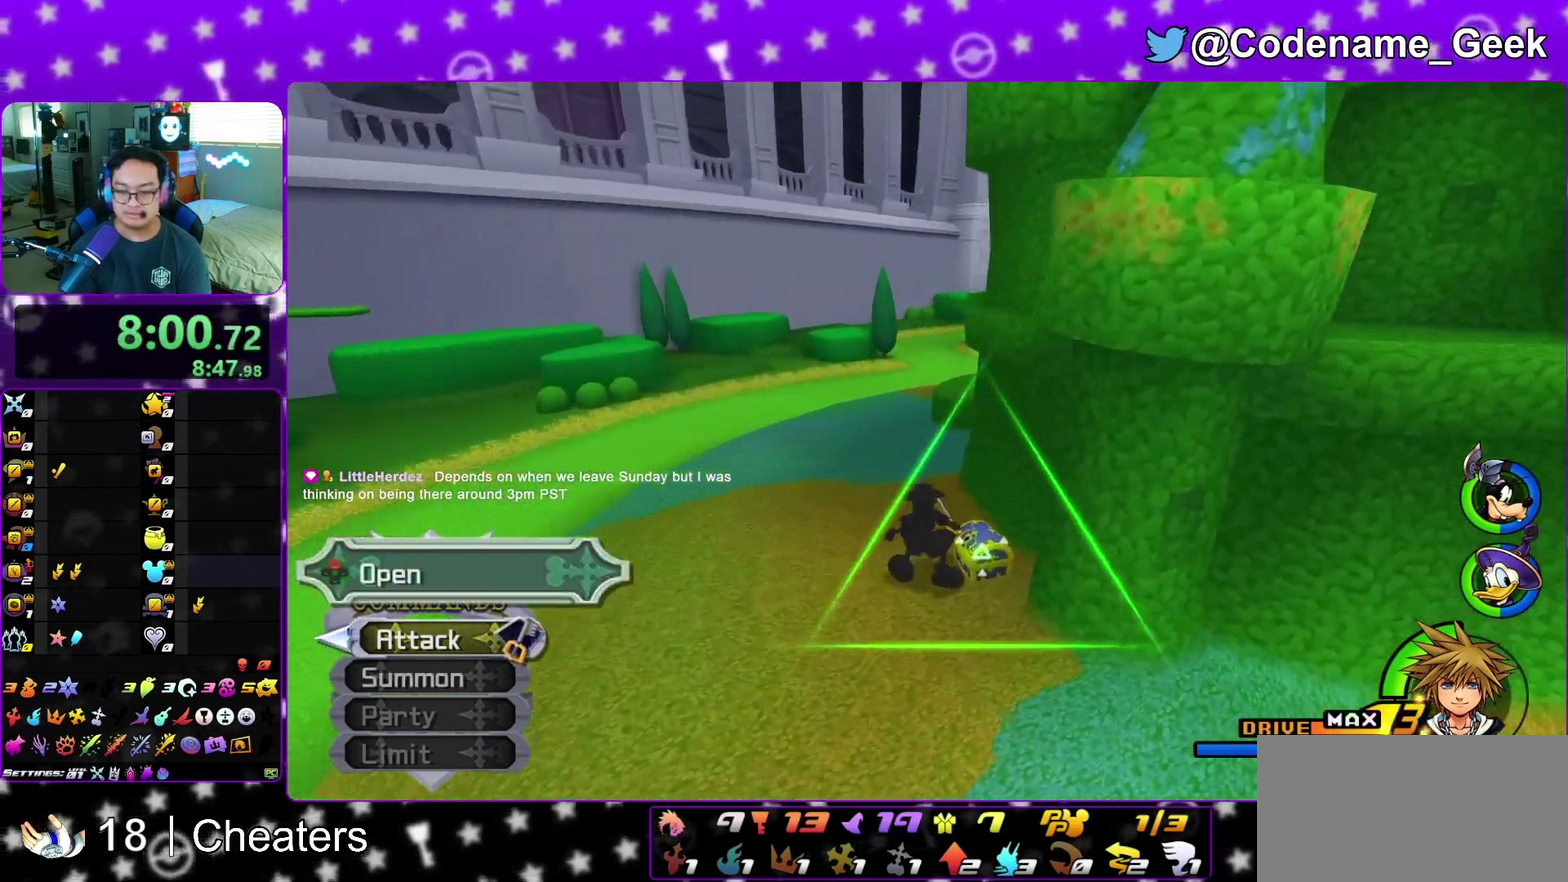
{"dt_ms": 600, "buttons": [], "left_stick": "center", "right_stick": "center", "events": [[50, "X", "down"], [183, "X", "up"], [200, "left_stick", "up"], [233, "X", "down"], [350, "X", "up"], [350, "left_stick", "center"], [417, "X", "down"], [467, "right_stick", "center"], [517, "X", "up"]]}
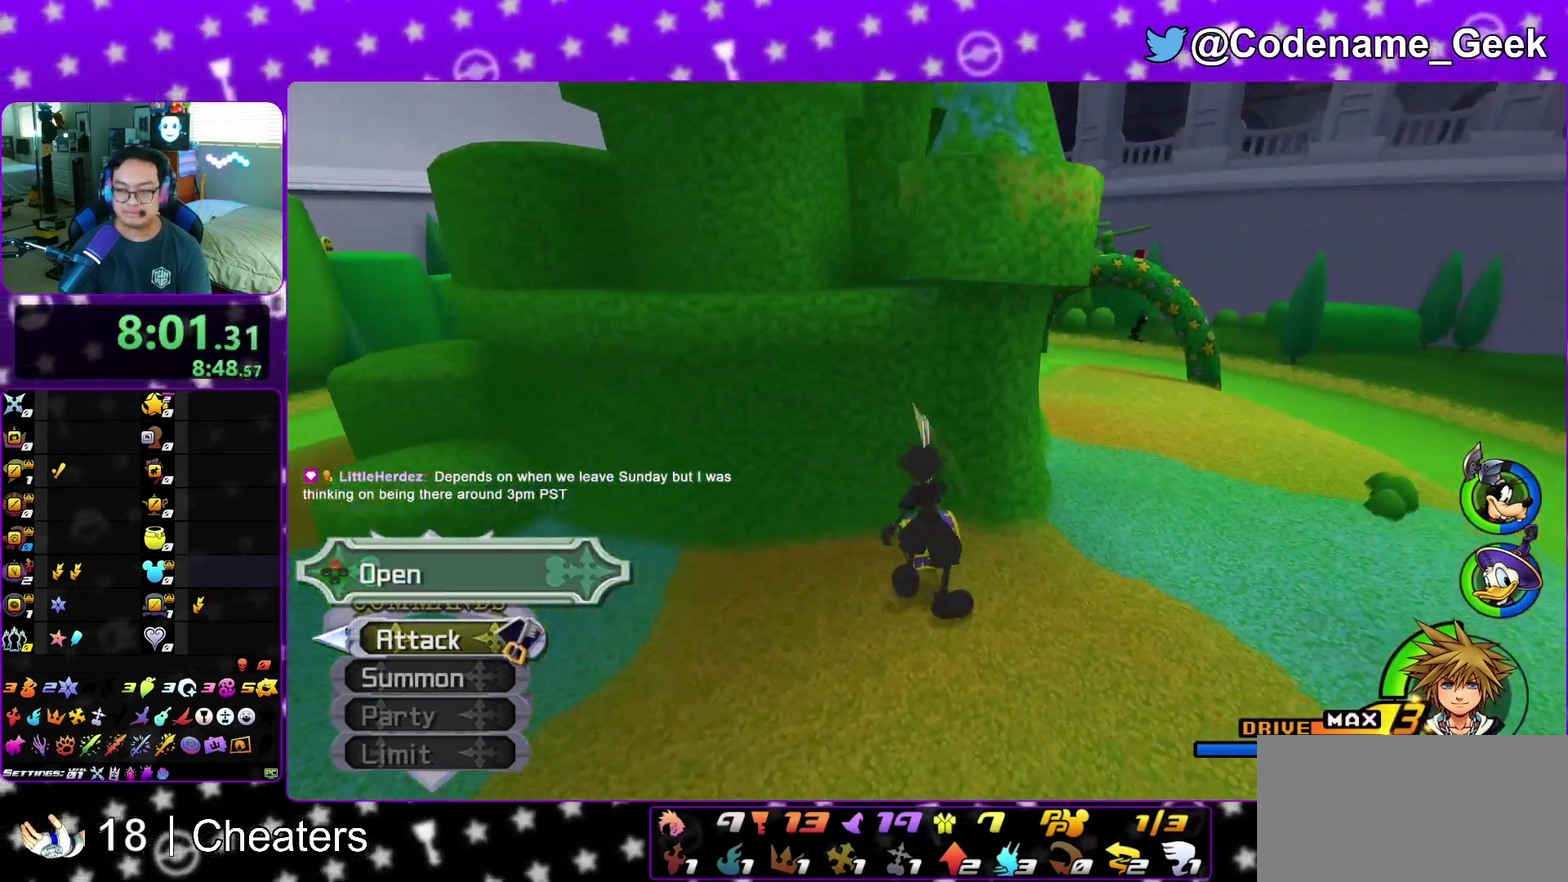
{"dt_ms": 400, "buttons": [], "left_stick": "down-left", "right_stick": "down-right", "events": [[17, "X", "down"], [100, "X", "up"], [183, "X", "down"], [250, "X", "up"], [350, "right_stick", "down-right"], [400, "left_stick", "down-left"]]}
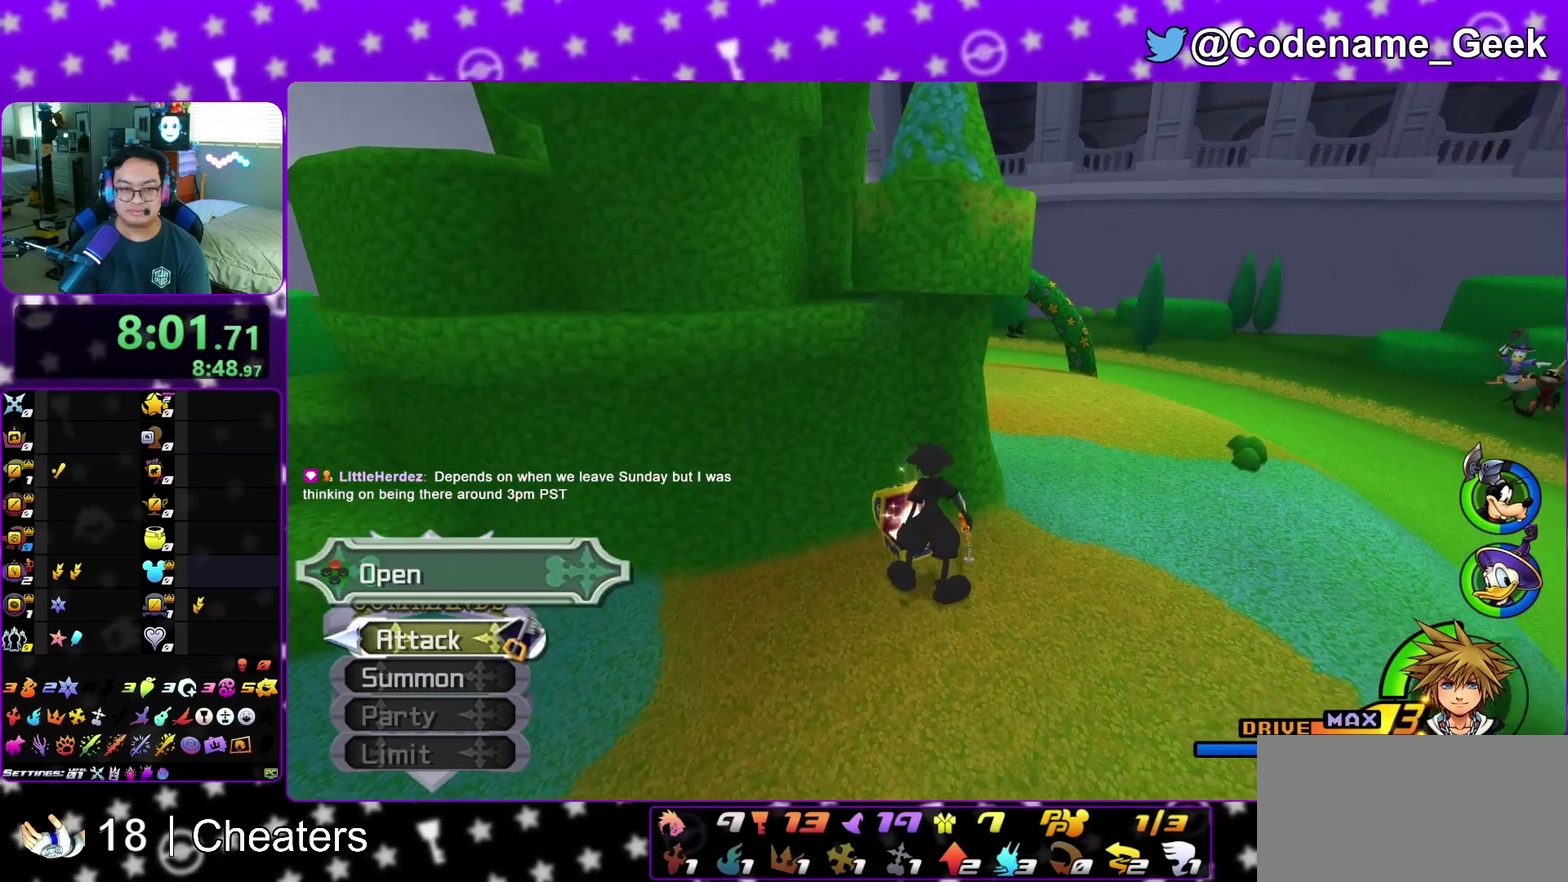
{"dt_ms": 400, "buttons": ["B"], "left_stick": "down-left", "right_stick": "center", "events": [[100, "right_stick", "right"], [150, "right_stick", "center"], [217, "B", "down"]]}
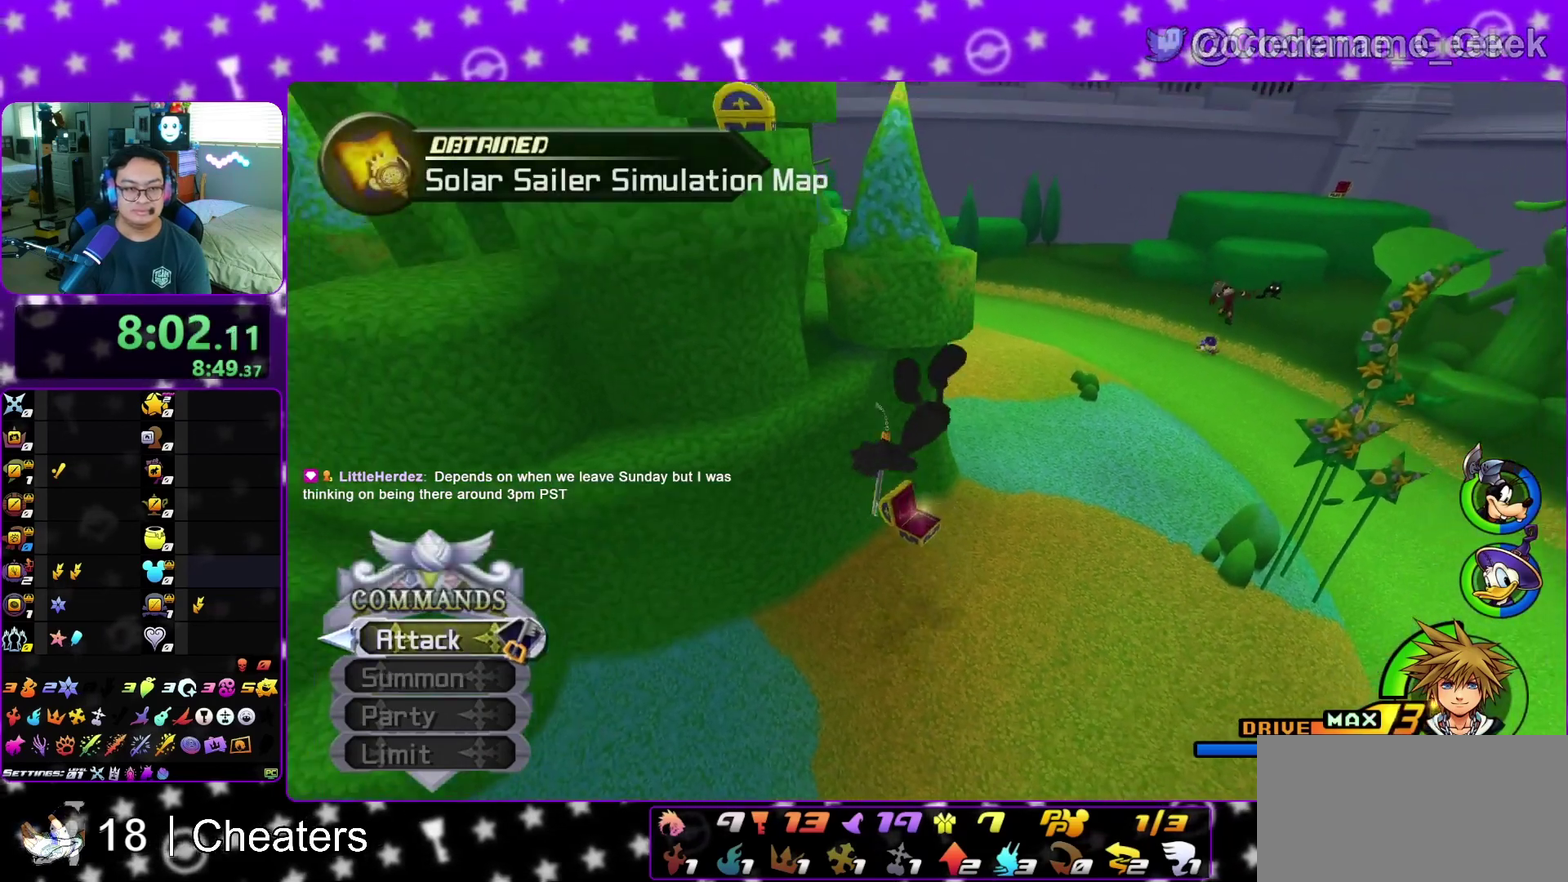
{"dt_ms": 800, "buttons": [], "left_stick": "up", "right_stick": "center", "events": [[267, "left_stick", "left"], [383, "B", "up"], [433, "B", "down"], [533, "B", "up"], [533, "Y", "down"], [533, "left_stick", "up"], [600, "Y", "up"], [667, "right_stick", "left"], [683, "Y", "down"], [750, "right_stick", "center"], [800, "Y", "up"]]}
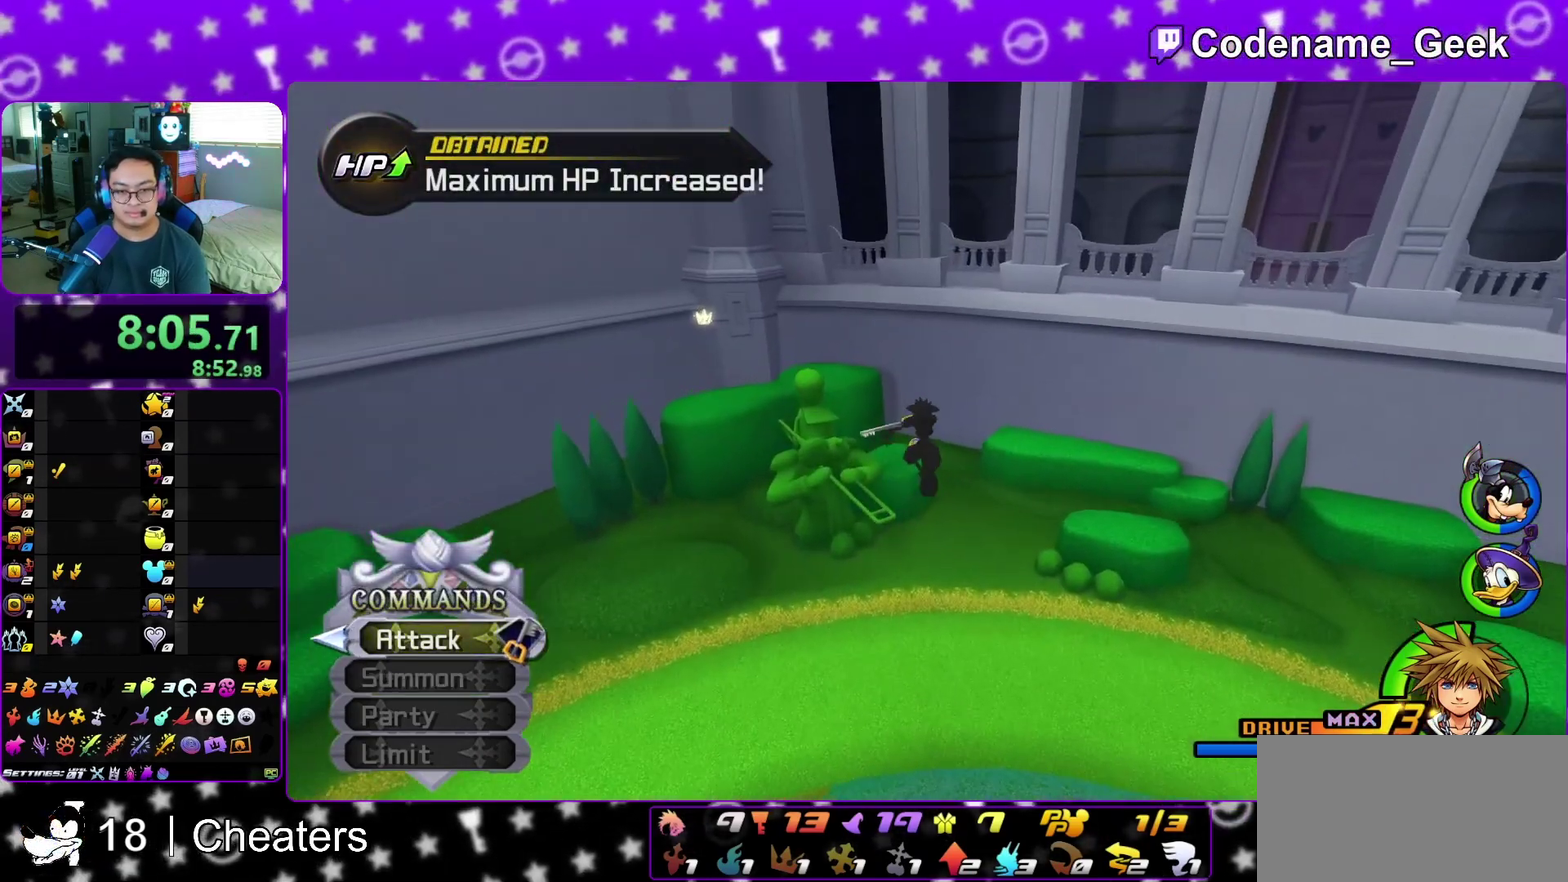
{"dt_ms": 300, "buttons": ["Y"], "left_stick": "up", "right_stick": "center", "events": [[133, "B", "down"], [233, "Y", "down"], [250, "B", "up"]]}
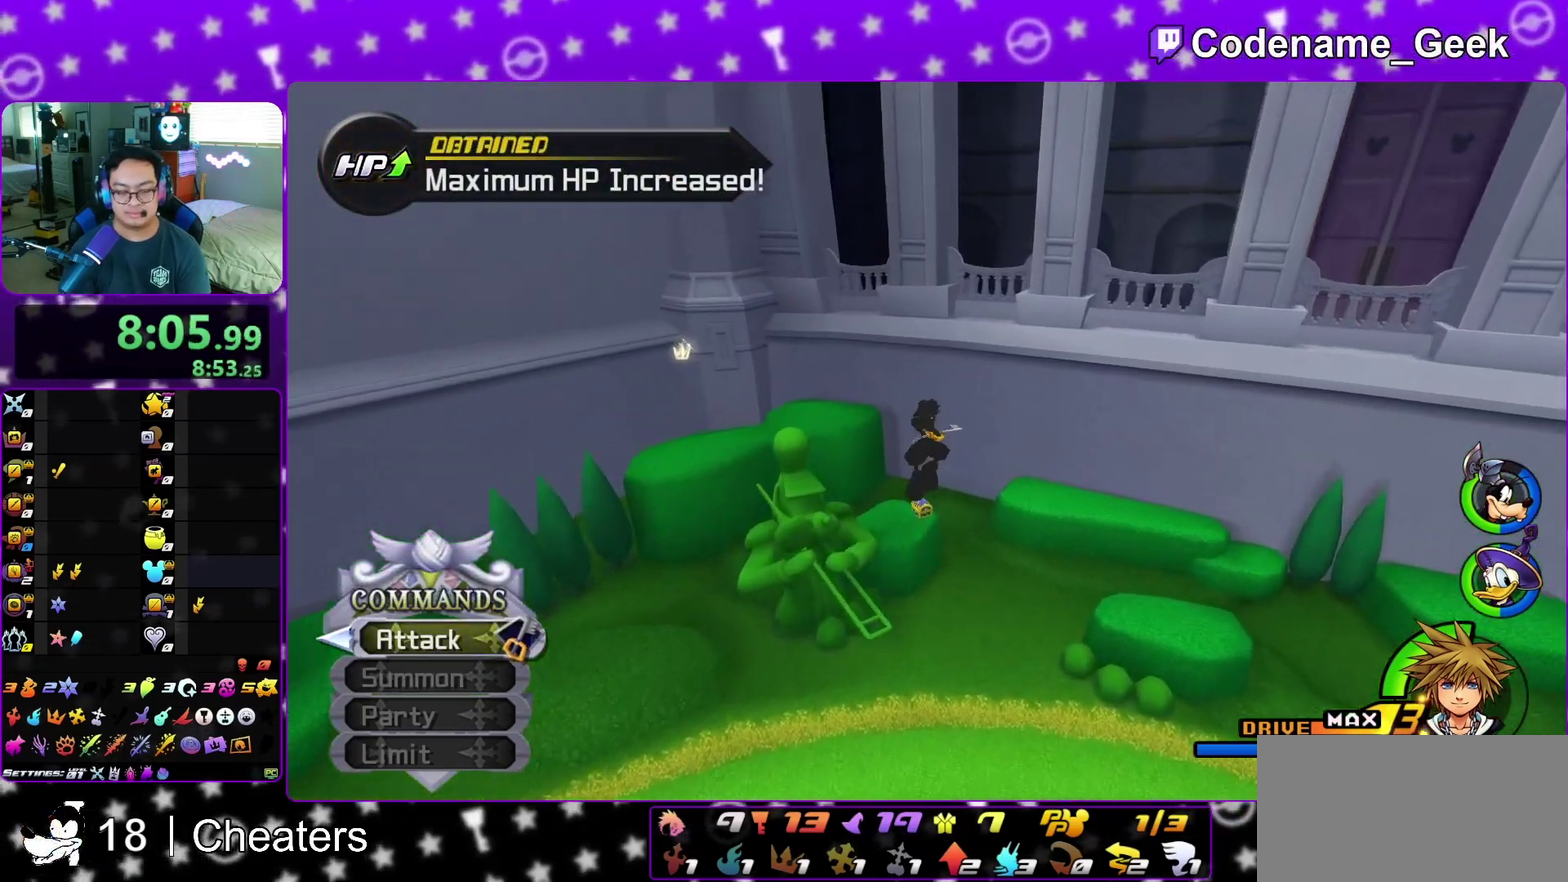
{"dt_ms": 600, "buttons": [], "left_stick": "down", "right_stick": "center", "events": [[50, "left_stick", "up-left"], [83, "right_stick", "left"], [133, "right_stick", "center"], [267, "Y", "up"], [400, "left_stick", "left"], [467, "left_stick", "down-left"], [550, "left_stick", "down"]]}
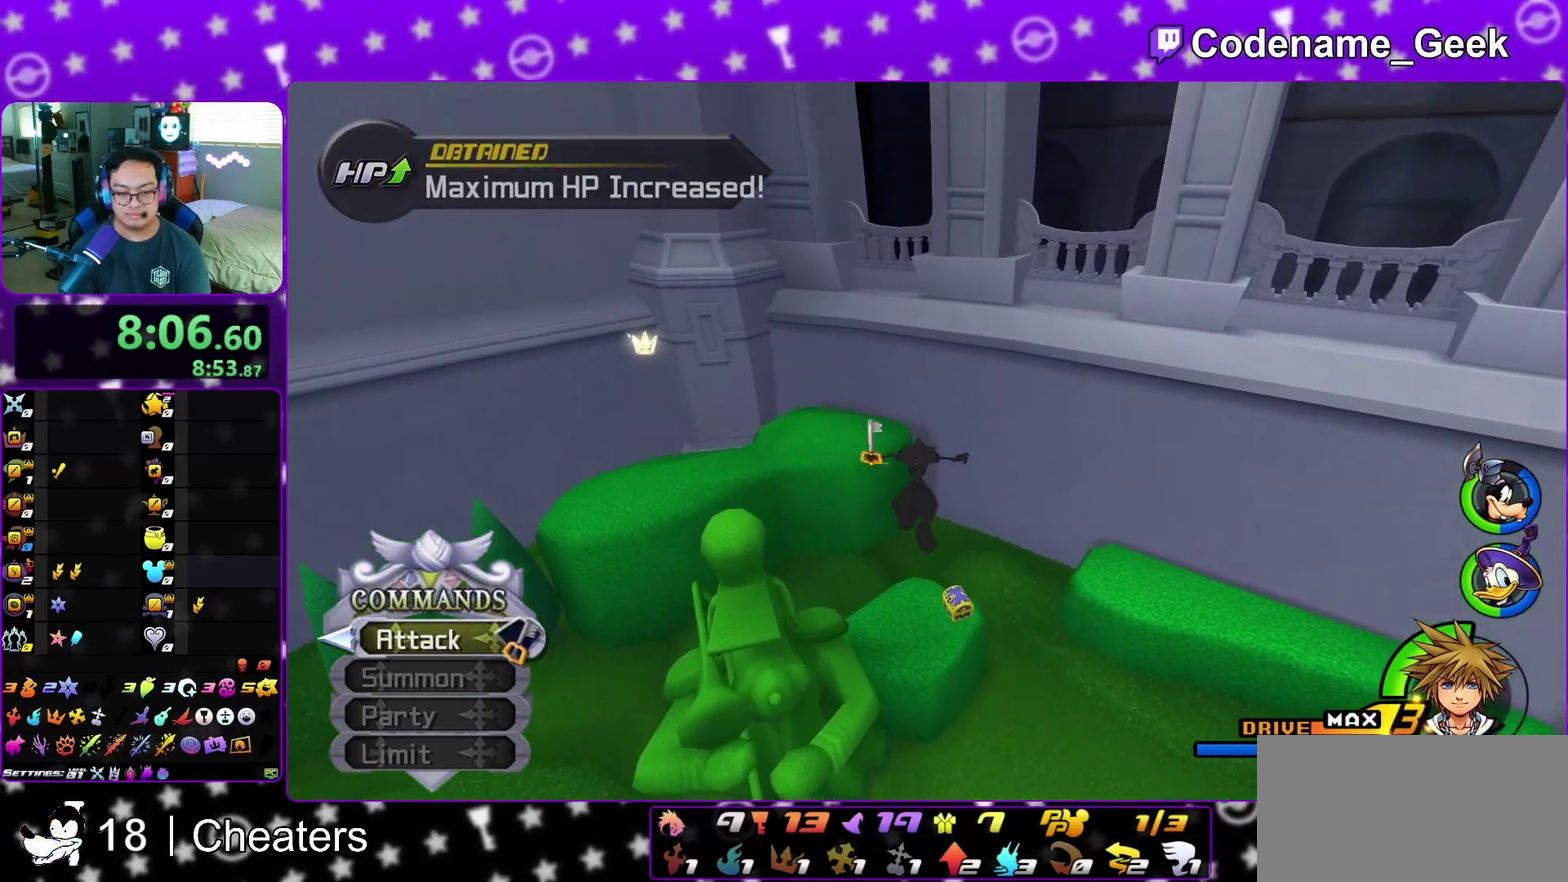
{"dt_ms": 400, "buttons": [], "left_stick": "up-right", "right_stick": "right", "events": [[33, "left_stick", "center"], [83, "left_stick", "up"], [250, "right_stick", "right"], [333, "left_stick", "up-right"]]}
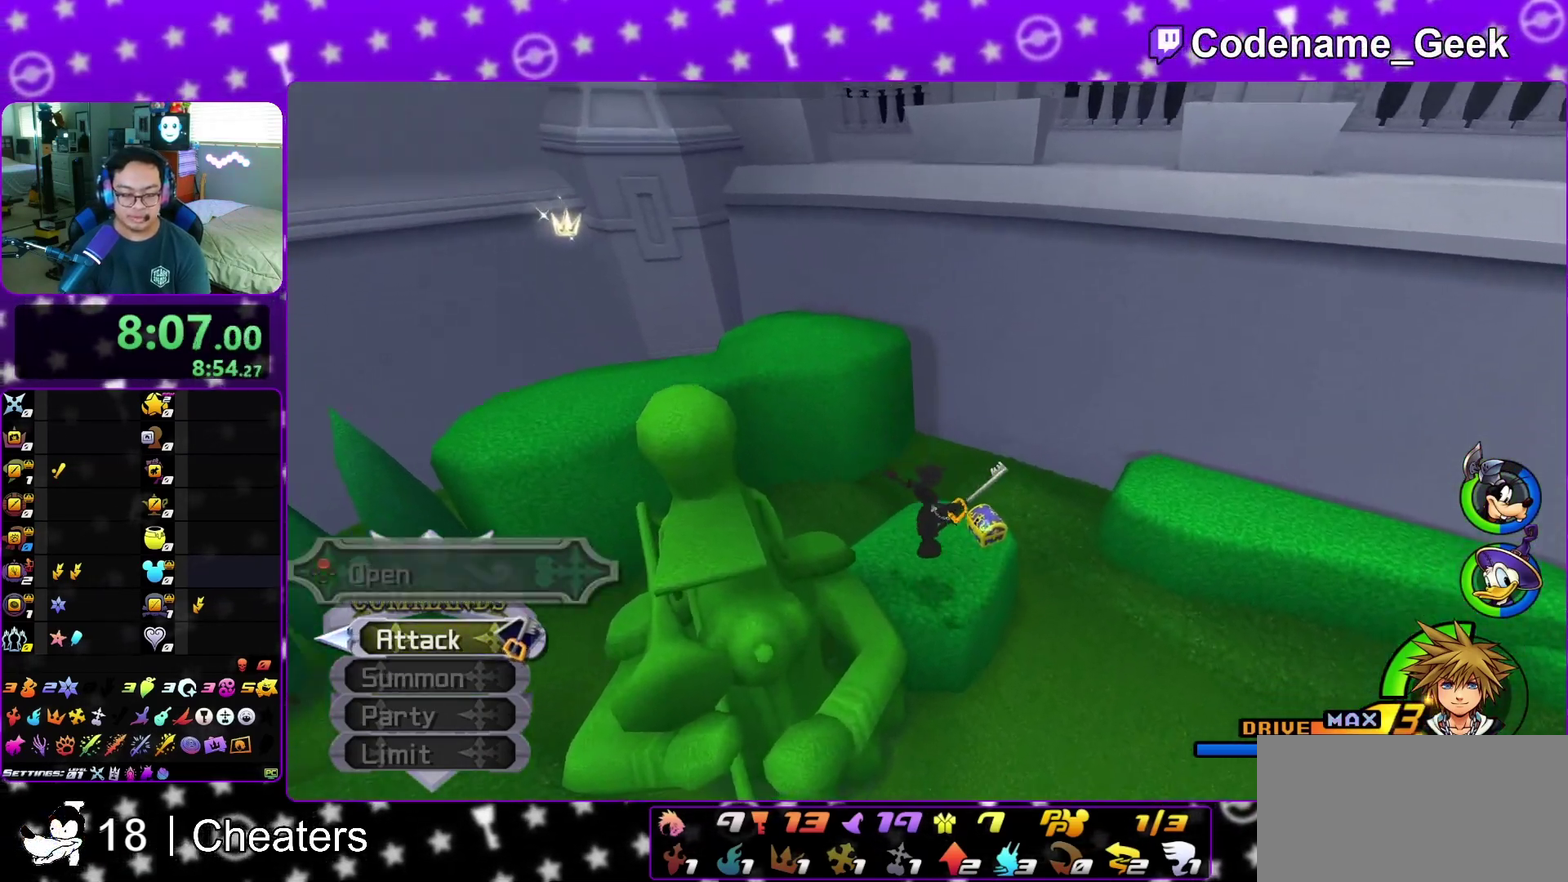
{"dt_ms": 400, "buttons": ["X"], "left_stick": "up-left", "right_stick": "right", "events": [[17, "left_stick", "up"], [83, "left_stick", "up-left"], [150, "left_stick", "up"], [283, "left_stick", "up-left"], [367, "X", "down"]]}
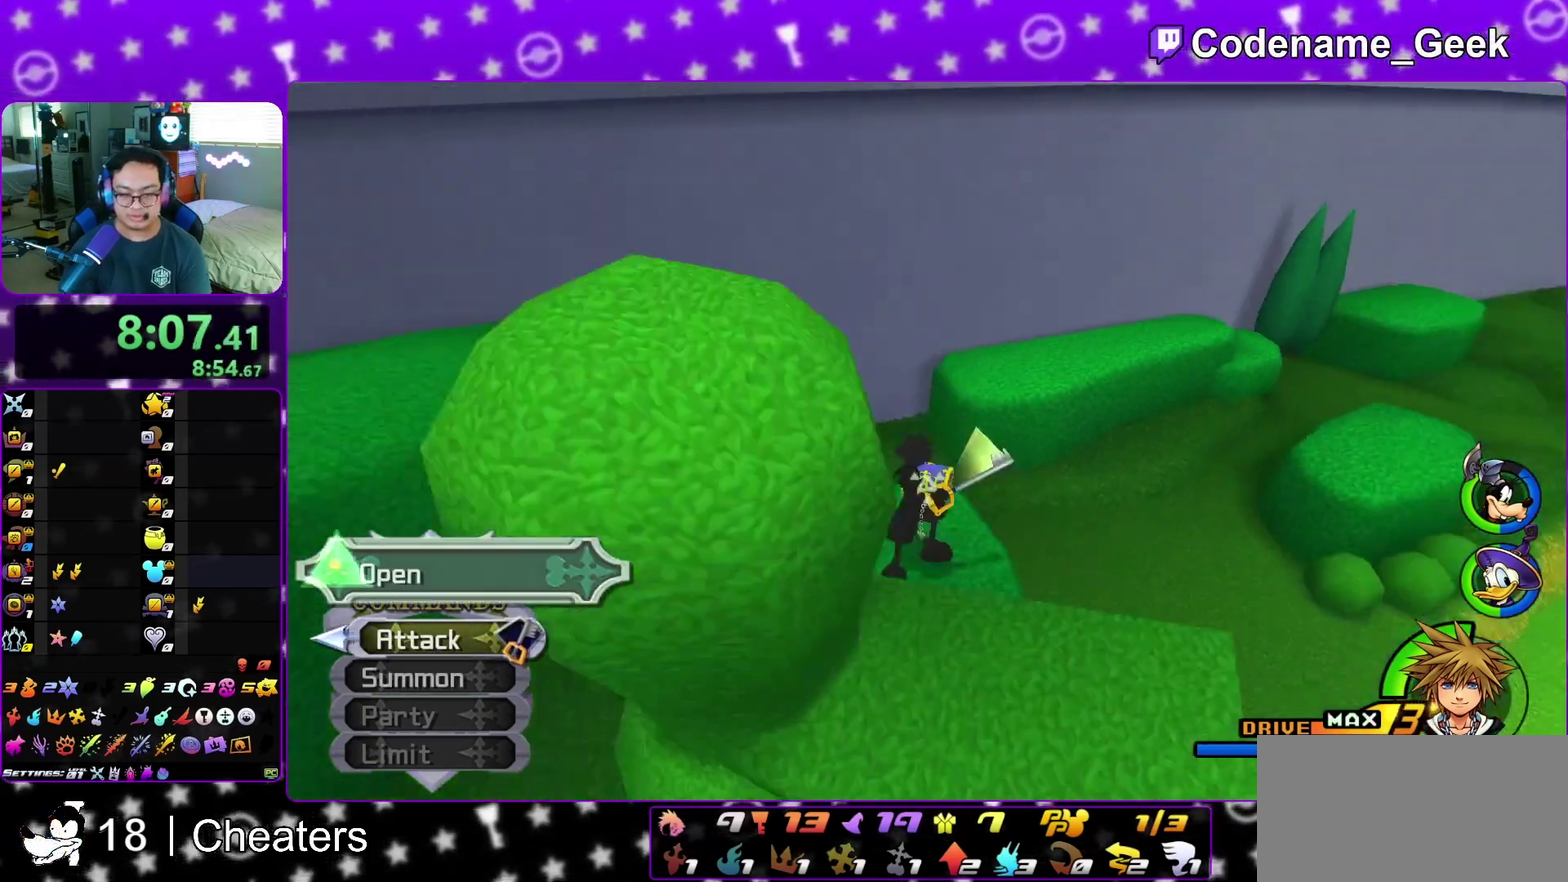
{"dt_ms": 600, "buttons": ["X"], "left_stick": "center", "right_stick": "center", "events": [[83, "X", "up"], [83, "left_stick", "center"], [150, "X", "down"], [267, "X", "up"], [350, "X", "down"], [383, "right_stick", "center"], [450, "X", "up"], [550, "X", "down"]]}
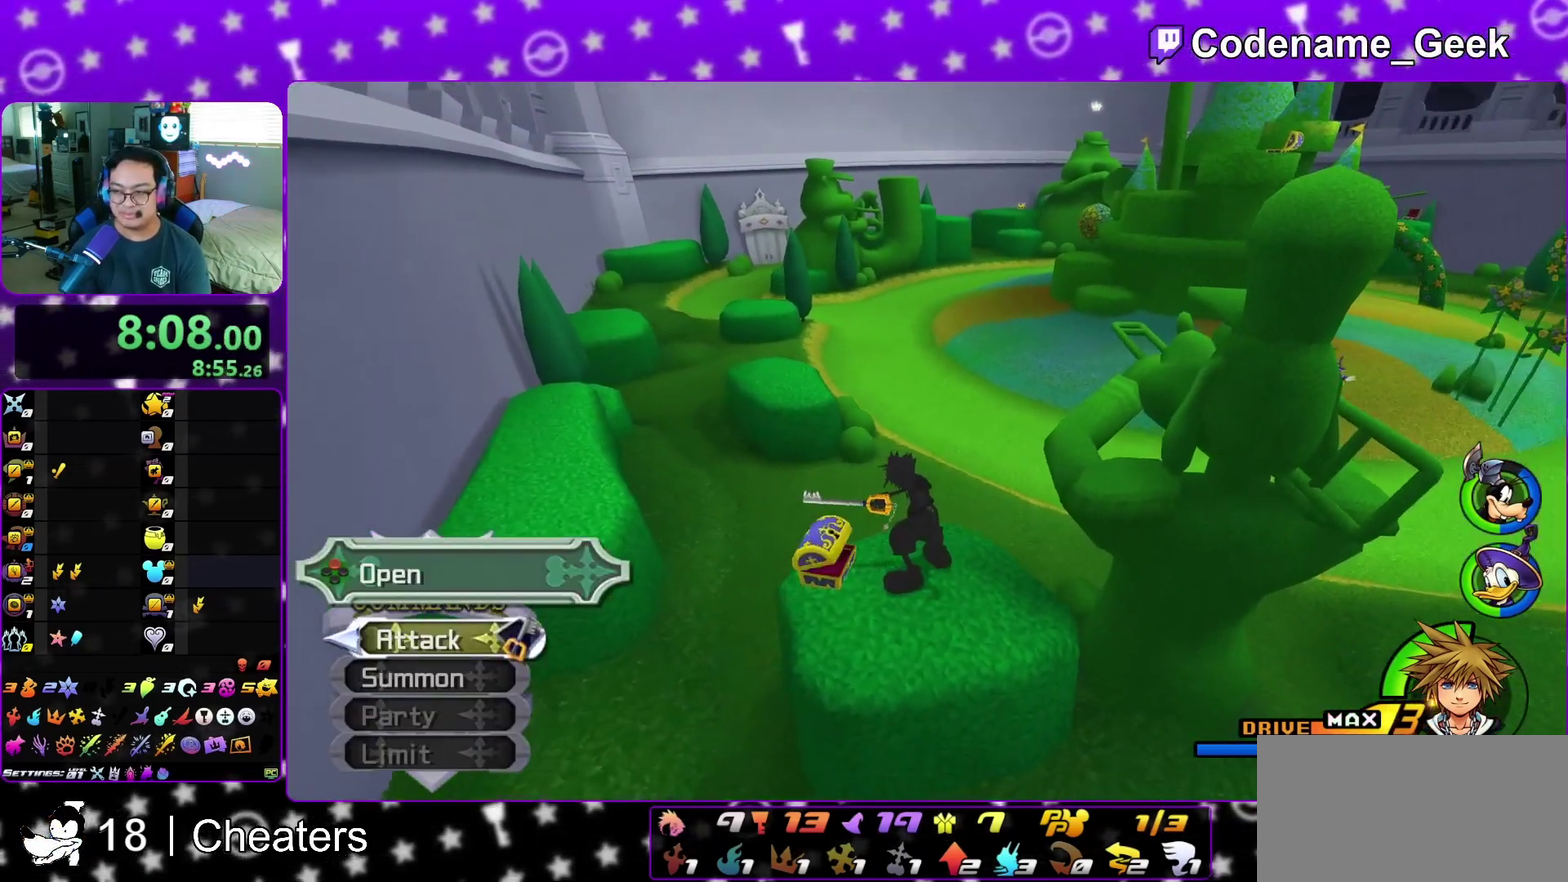
{"dt_ms": 300, "buttons": [], "left_stick": "up", "right_stick": "right", "events": [[50, "X", "up"], [150, "X", "down"], [200, "X", "up"], [250, "right_stick", "right"], [283, "left_stick", "up"]]}
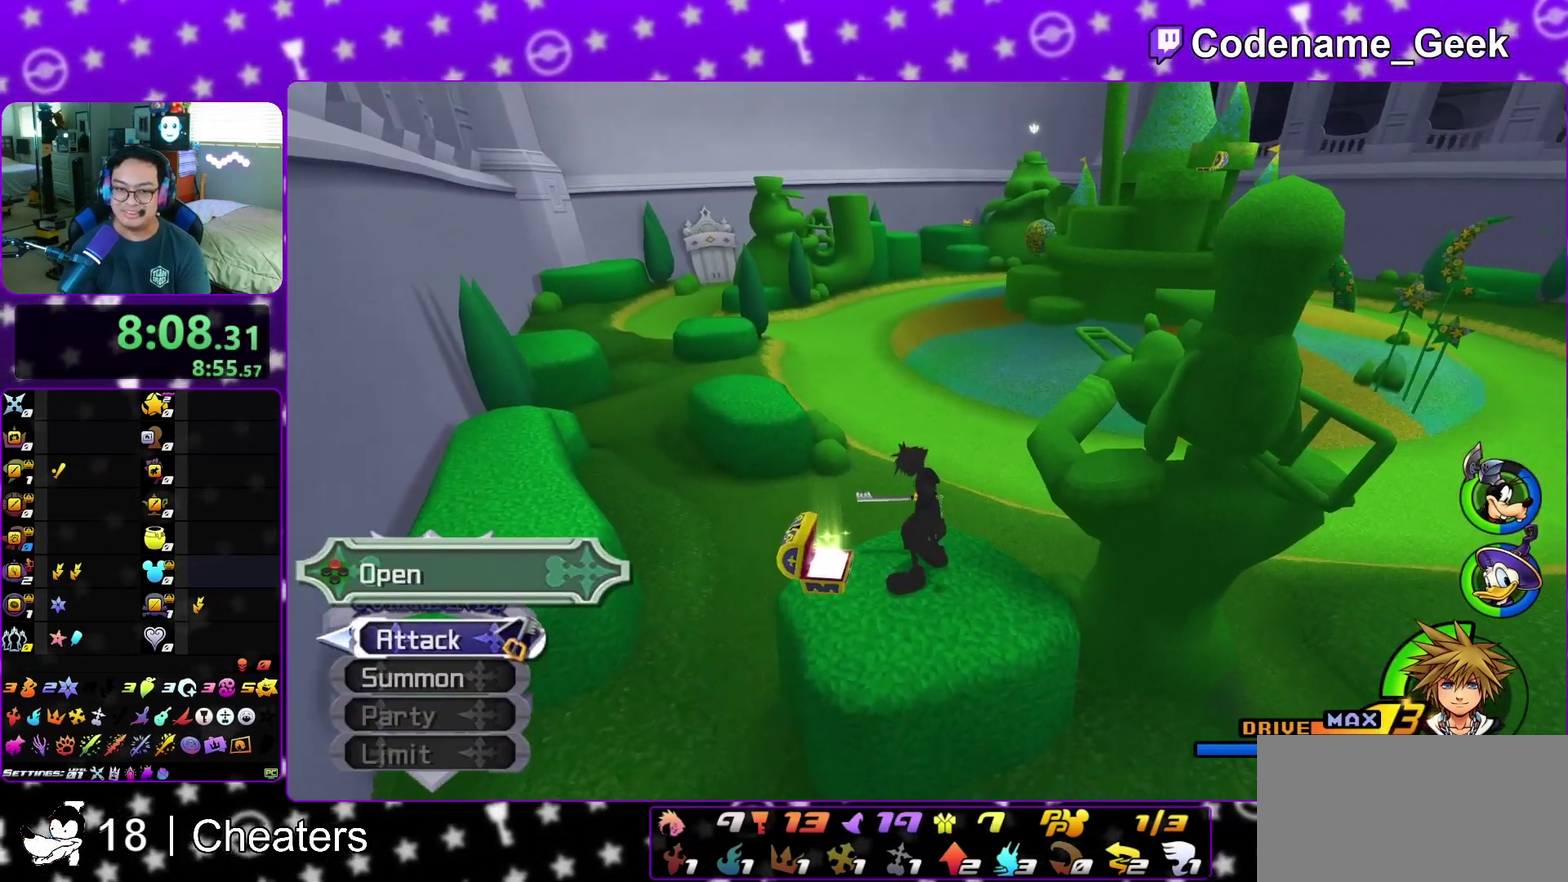
{"dt_ms": 900, "buttons": ["Y"], "left_stick": "up-right", "right_stick": "center", "events": [[50, "right_stick", "center"], [150, "left_stick", "up-right"], [200, "B", "down"], [317, "B", "up"], [383, "B", "down"], [550, "B", "up"], [633, "Y", "down"]]}
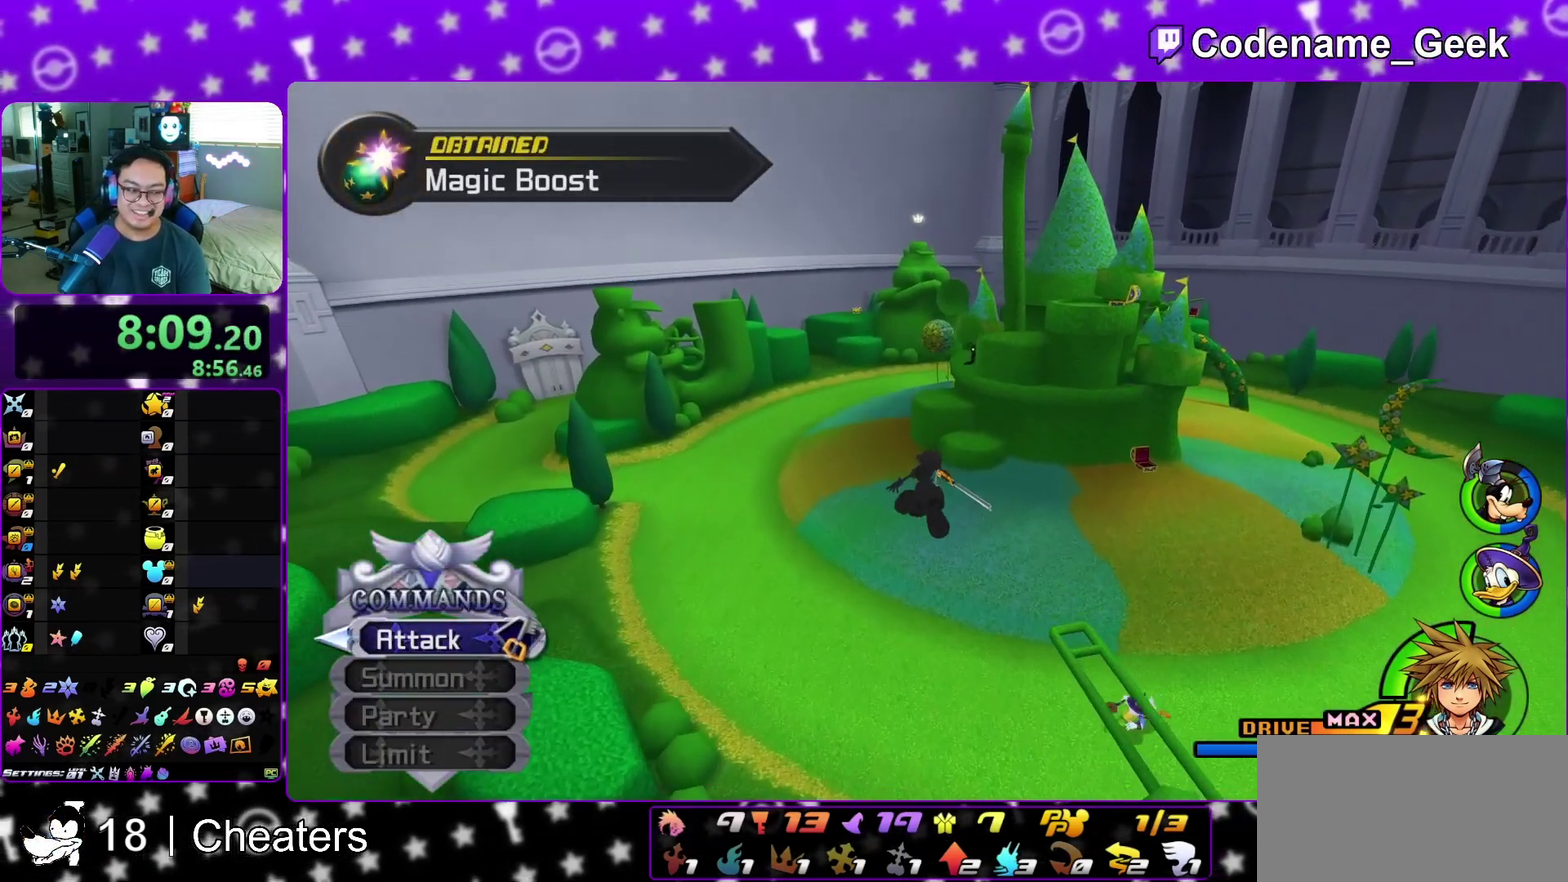
{"dt_ms": 300, "buttons": ["Y"], "left_stick": "up-right", "right_stick": "center", "events": []}
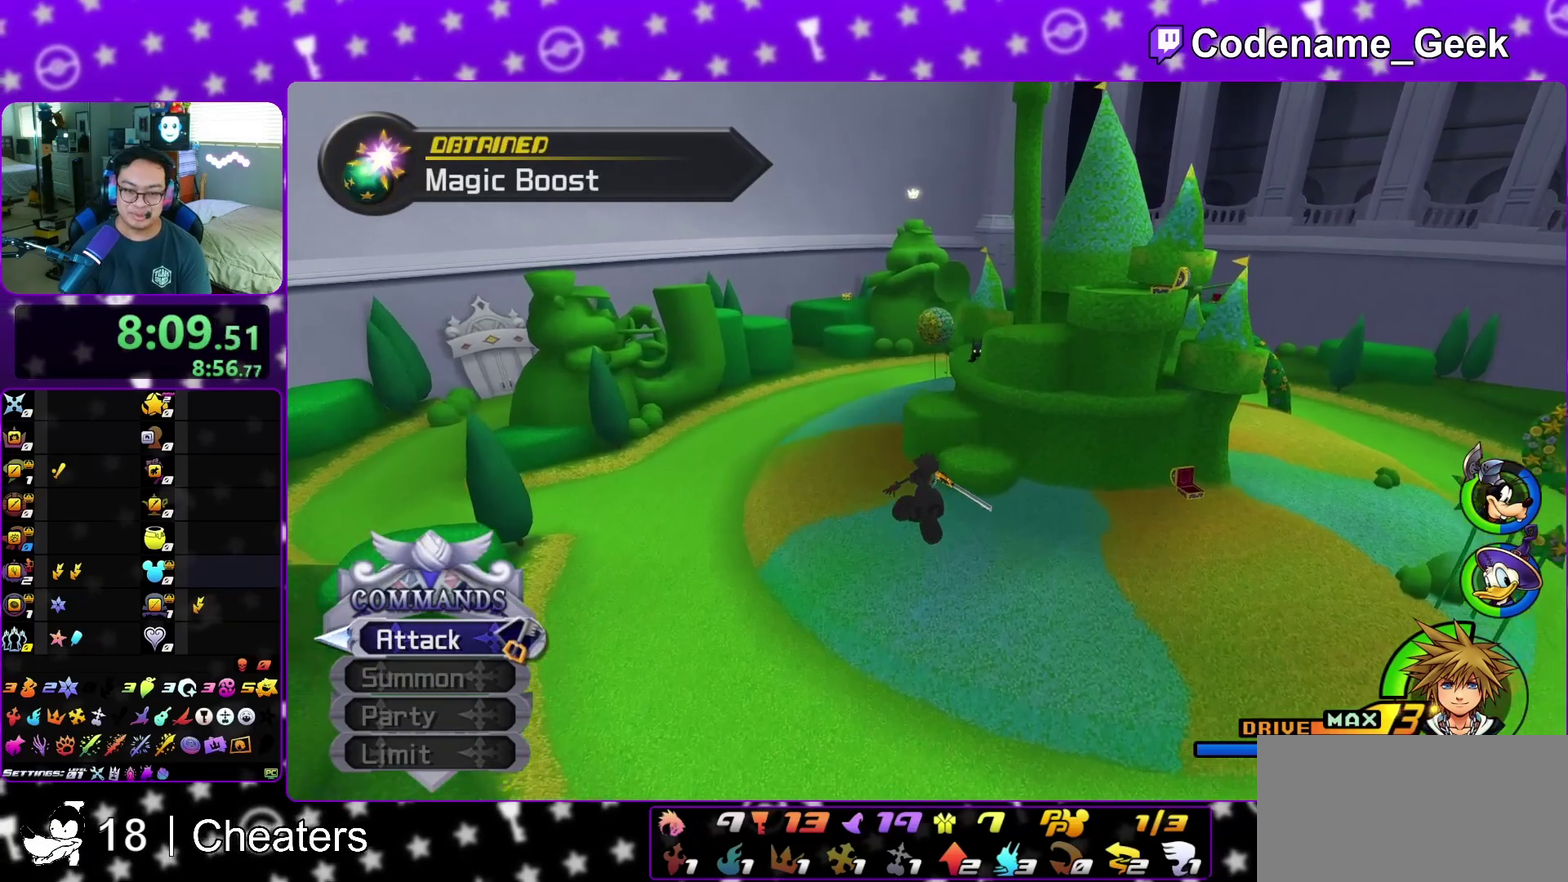
{"dt_ms": 500, "buttons": ["Y"], "left_stick": "up-right", "right_stick": "center", "events": []}
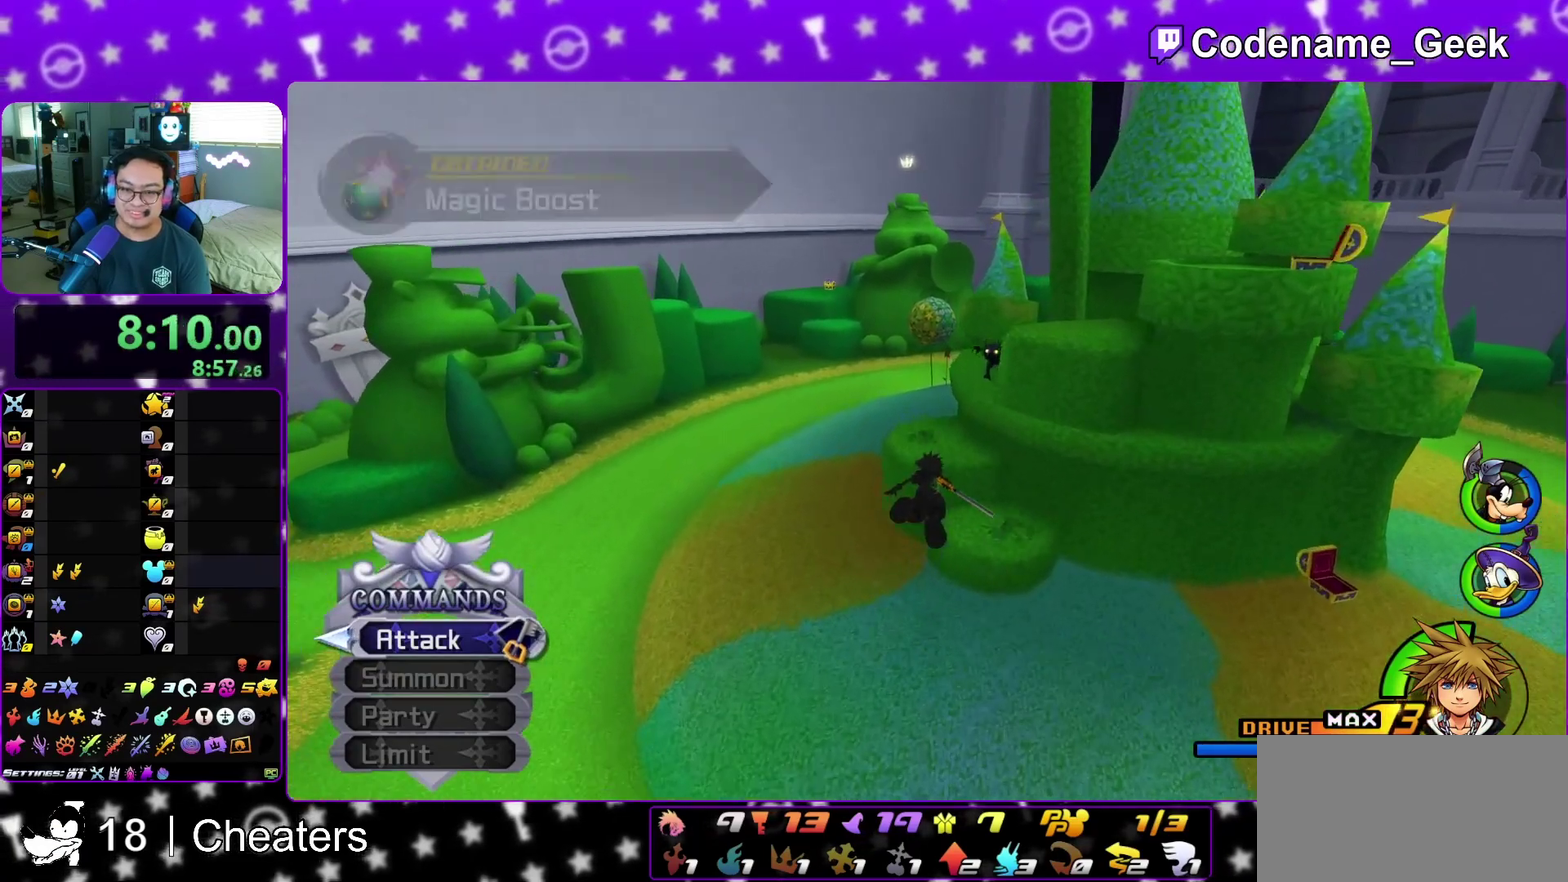
{"dt_ms": 300, "buttons": [], "left_stick": "up", "right_stick": "center", "events": [[117, "right_stick", "left"], [183, "left_stick", "up"], [233, "Y", "up"], [300, "right_stick", "center"]]}
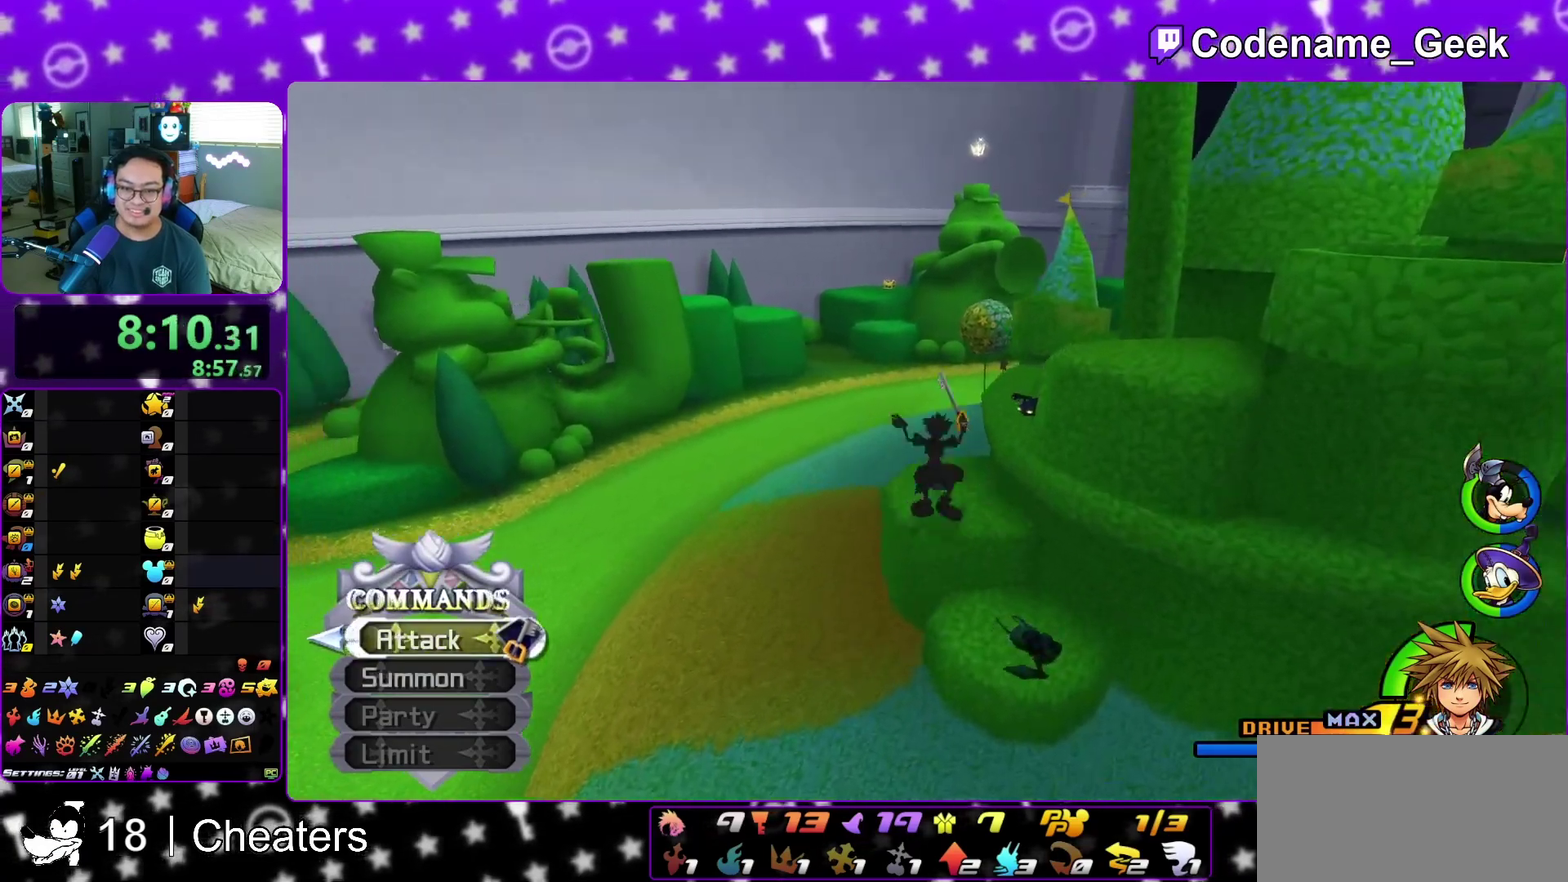
{"dt_ms": 800, "buttons": ["Y"], "left_stick": "up-left", "right_stick": "center", "events": [[67, "B", "down"], [233, "B", "up"], [317, "B", "down"], [467, "B", "up"], [583, "left_stick", "up-left"], [583, "right_stick", "left"], [650, "Y", "down"], [650, "right_stick", "center"]]}
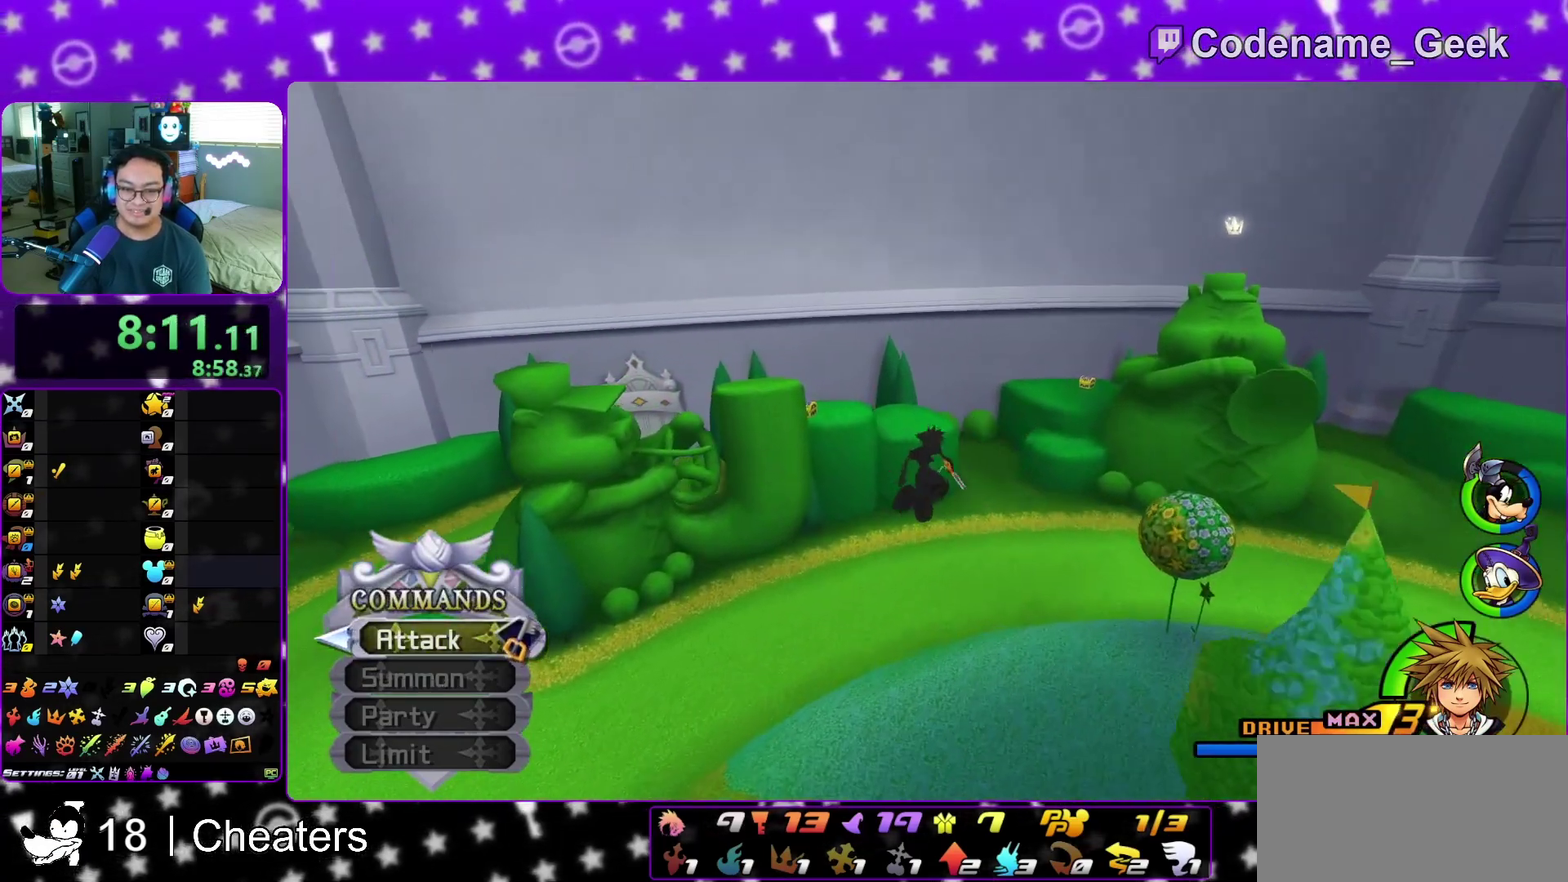
{"dt_ms": 400, "buttons": ["Y"], "left_stick": "up", "right_stick": "center", "events": [[100, "right_stick", "left"], [200, "right_stick", "center"], [400, "left_stick", "up"]]}
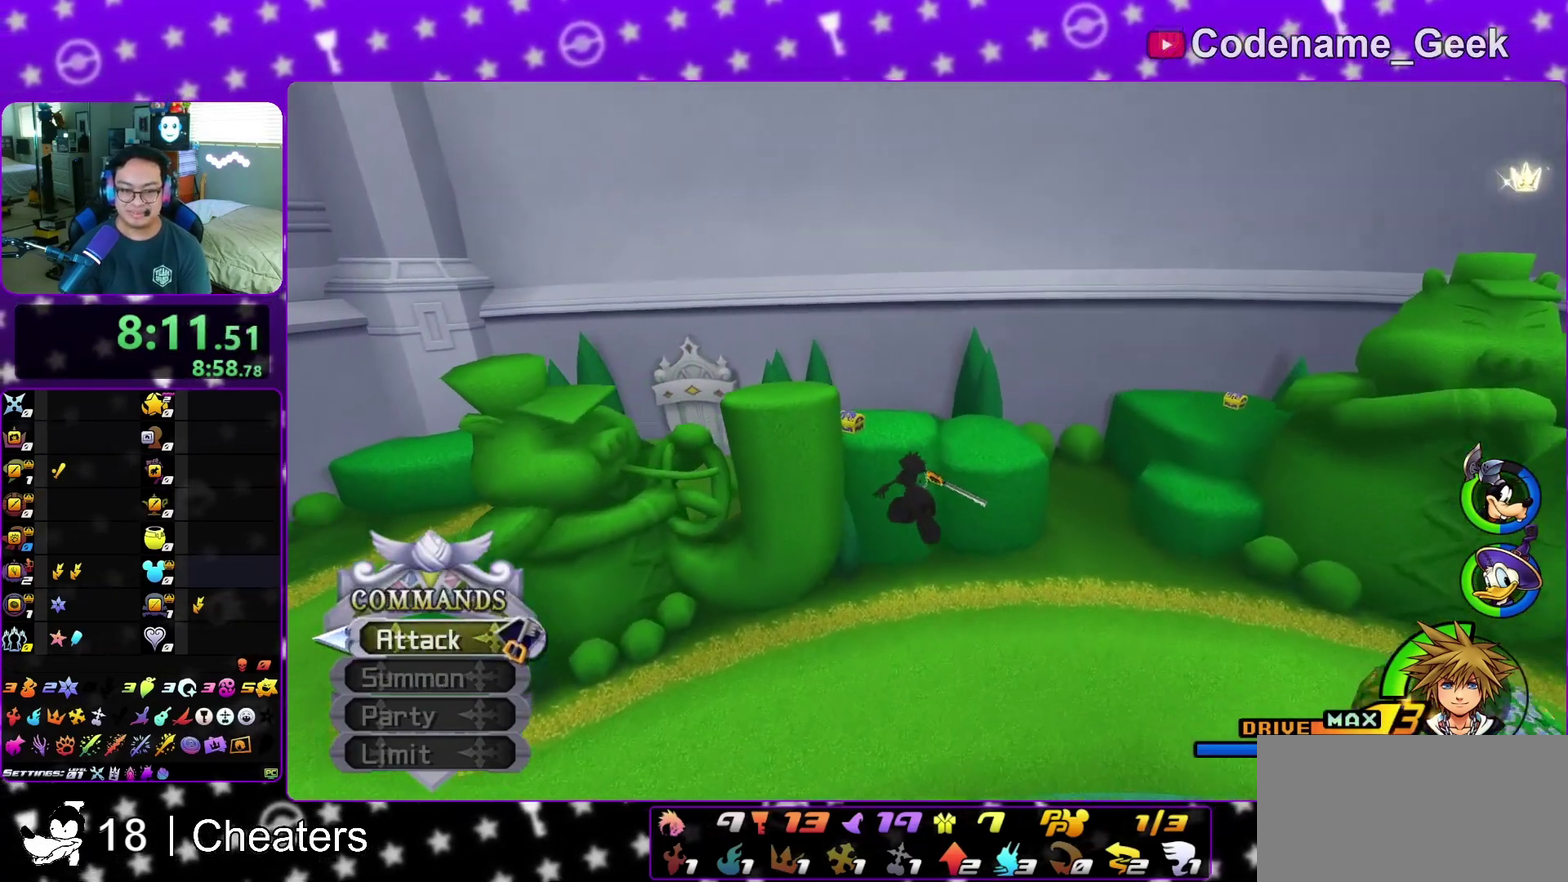
{"dt_ms": 500, "buttons": [], "left_stick": "up-left", "right_stick": "center", "events": [[433, "left_stick", "up-left"], [483, "Y", "up"]]}
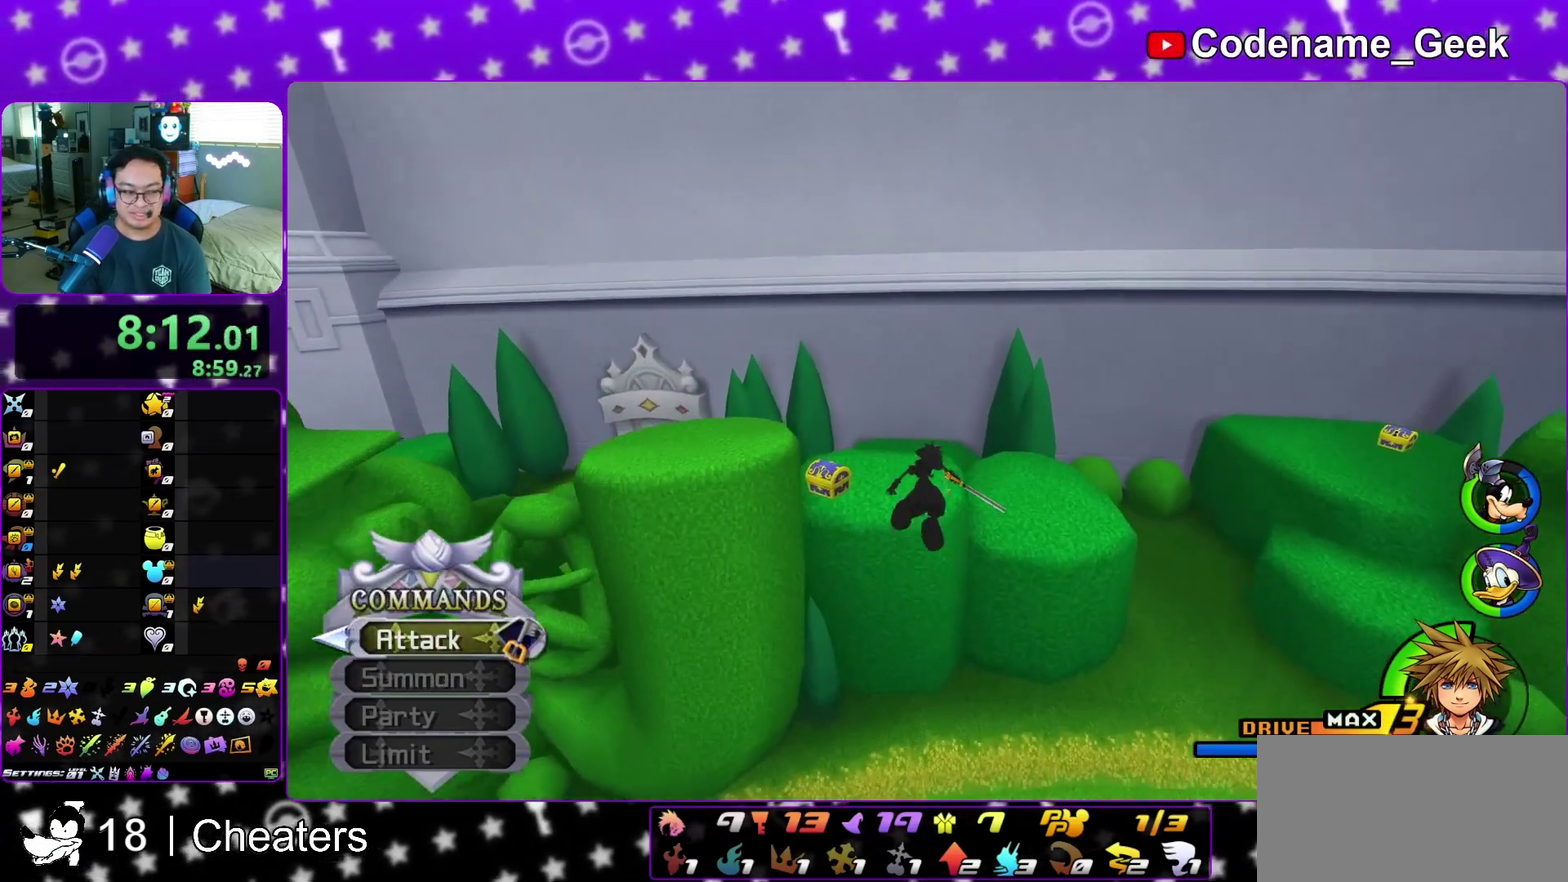
{"dt_ms": 500, "buttons": ["X"], "left_stick": "up-left", "right_stick": "right", "events": [[250, "right_stick", "right"], [483, "X", "down"]]}
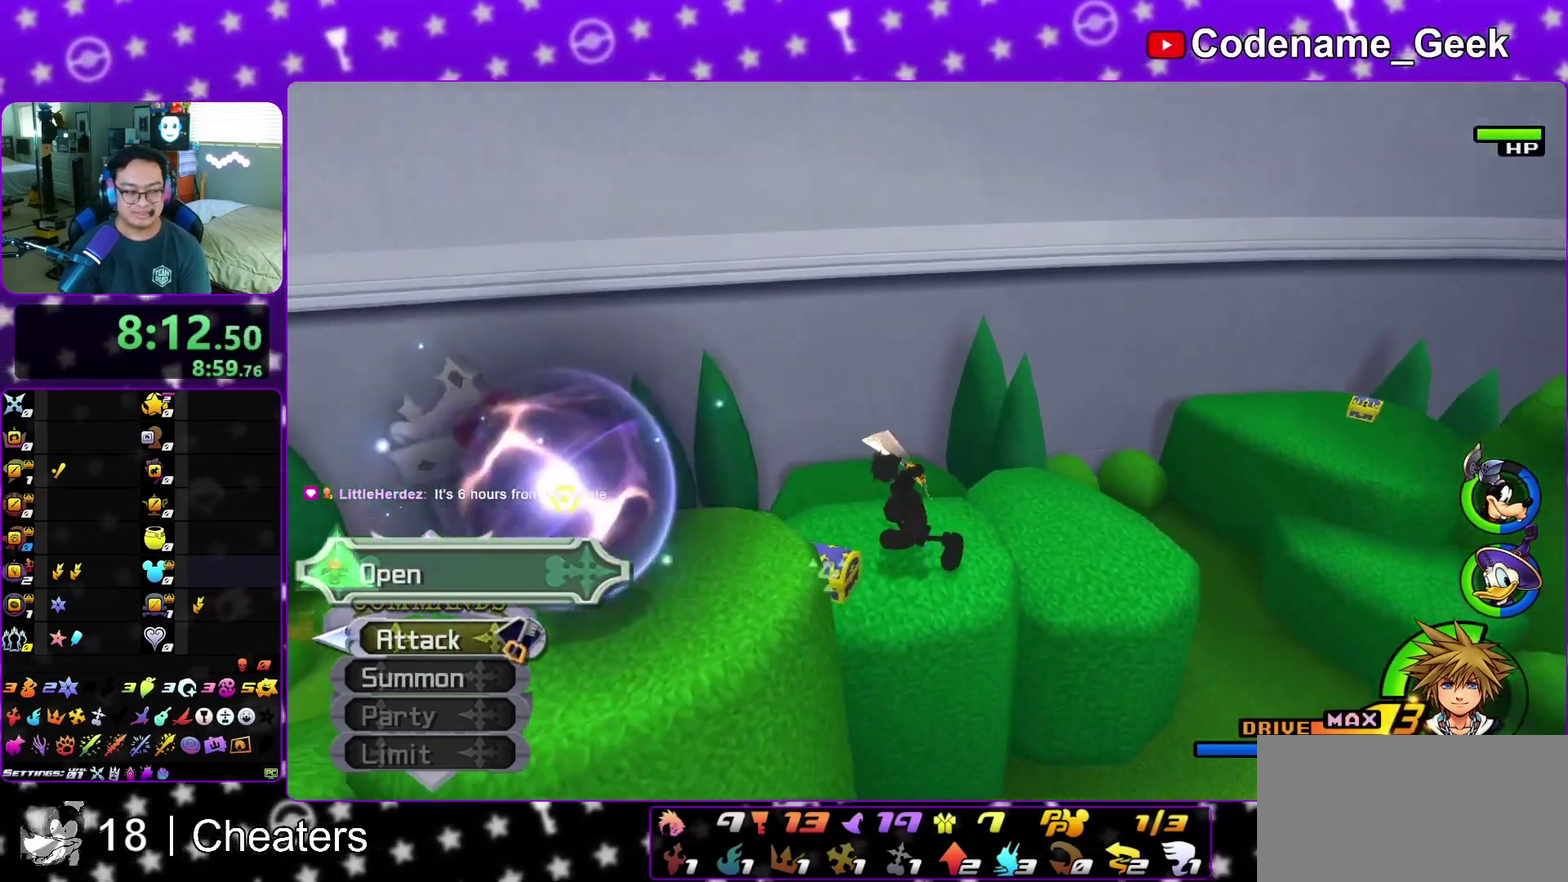
{"dt_ms": 300, "buttons": [], "left_stick": "center", "right_stick": "center", "events": [[83, "X", "up"], [133, "left_stick", "up"], [150, "X", "down"], [183, "left_stick", "center"], [200, "right_stick", "center"], [267, "X", "up"]]}
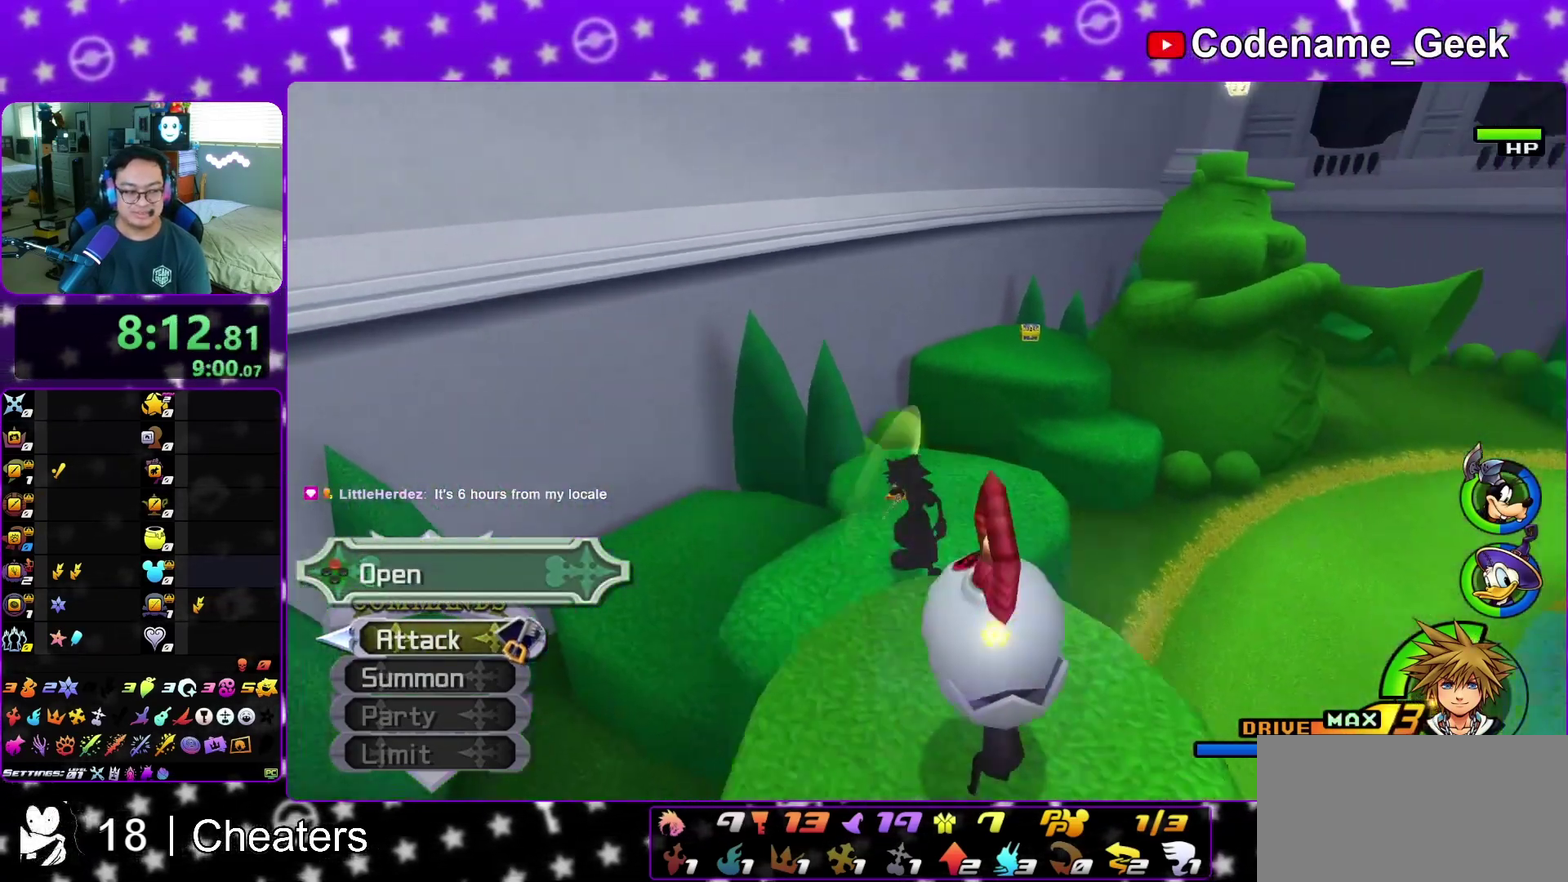
{"dt_ms": 900, "buttons": ["Y", "SELECT"], "left_stick": "up", "right_stick": "center", "events": [[50, "X", "down"], [167, "X", "up"], [233, "X", "down"], [333, "X", "up"], [683, "left_stick", "up"], [833, "Y", "down"], [900, "SELECT", "down"]]}